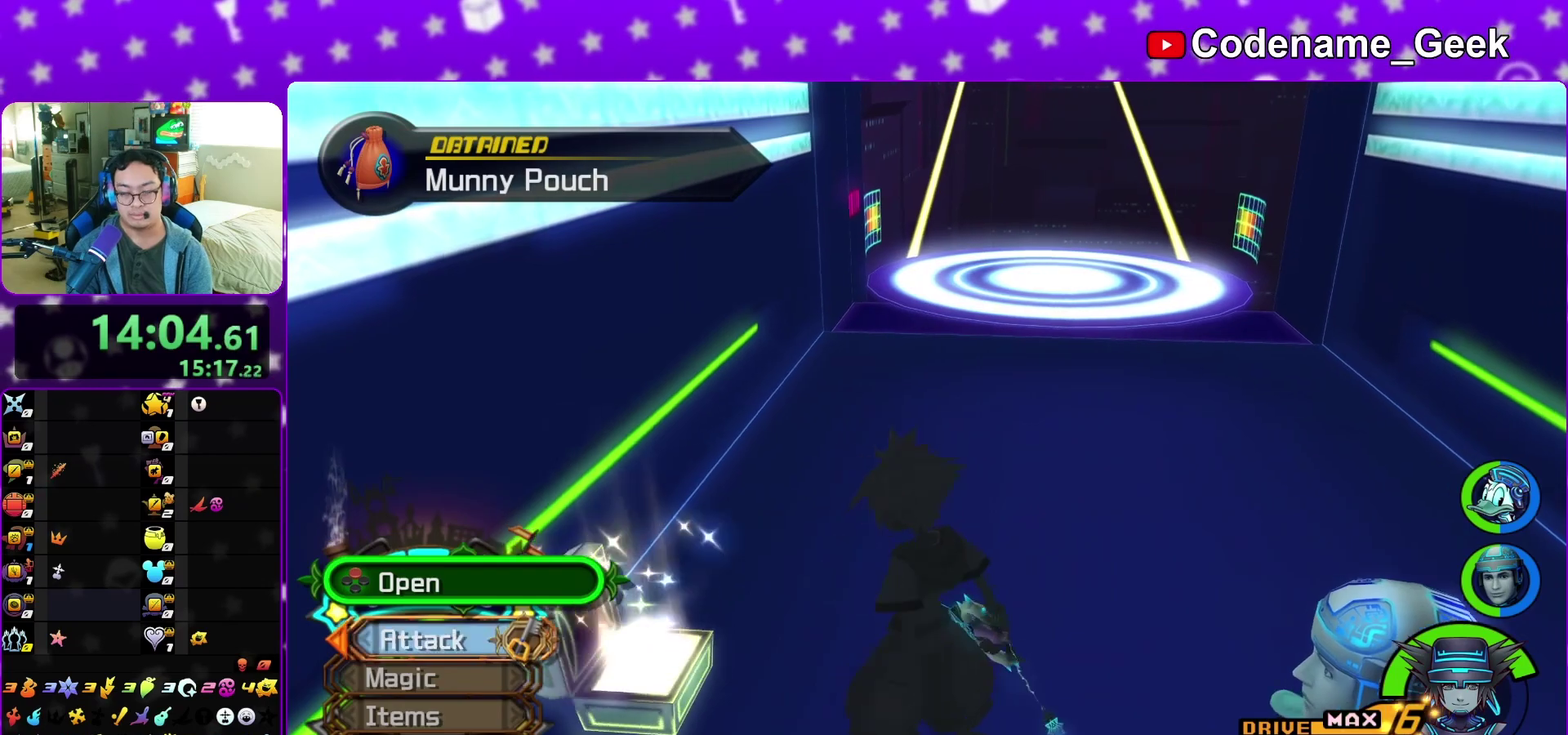
Gameplay with a controller (Nintendo layout); each line is a JSON object with the inputs held at the frame after it (dt_ms = milliseconds from this image to that frame). "events" lists button and stick changes between this image and that frame as [ms after this image, input, new state], when the widget could be followed in between. This overlay highlights the sticks when they move; stick clicks (L3 R3) are not distinguishable. Not read: L3 R3 SELECT START.
{"dt_ms": 600, "buttons": ["Y"], "left_stick": "up", "right_stick": "center", "events": [[133, "B", "down"], [200, "B", "up"], [233, "left_stick", "up"], [267, "B", "down"], [350, "Y", "down"], [383, "B", "up"], [500, "right_stick", "up"], [567, "right_stick", "center"]]}
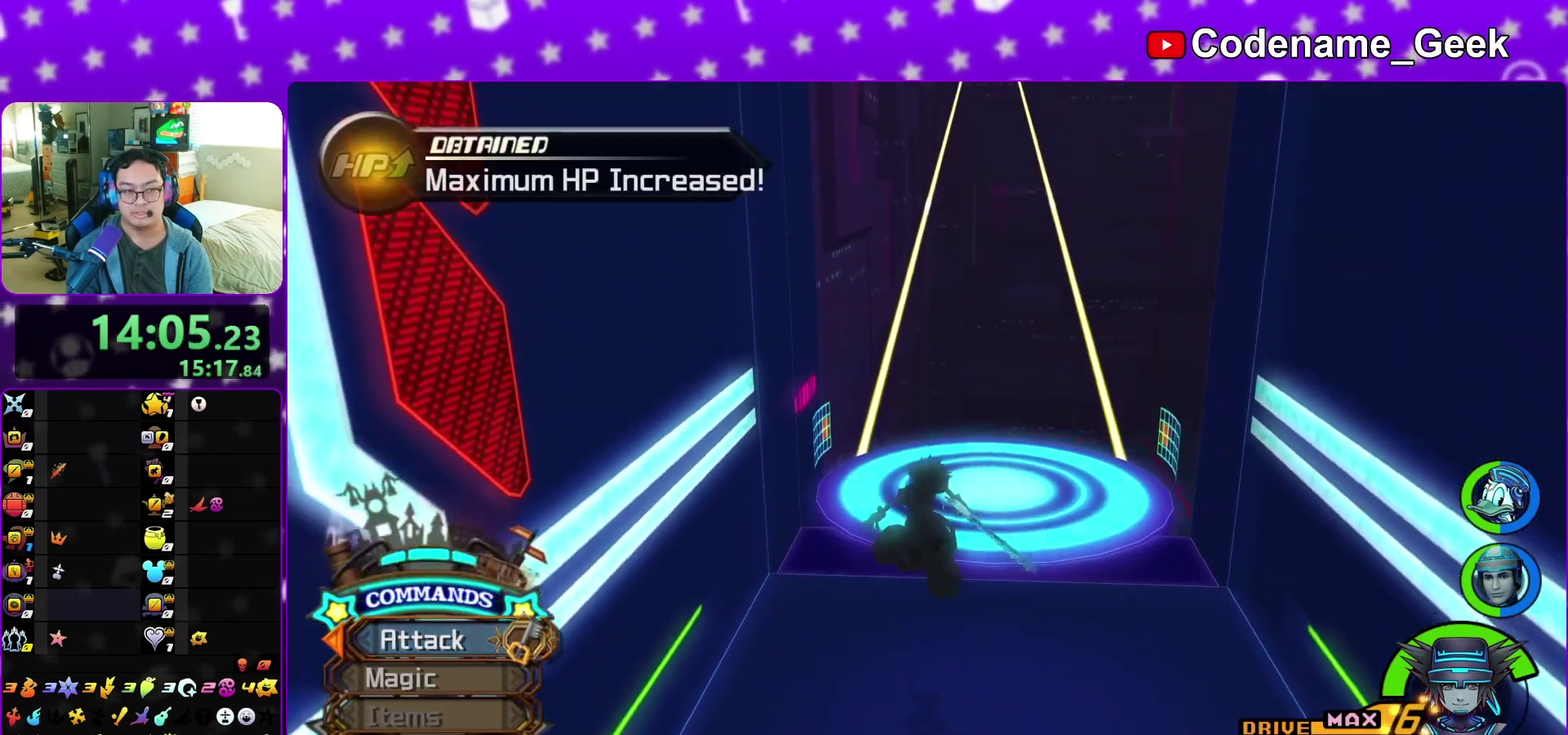
{"dt_ms": 400, "buttons": [], "left_stick": "up", "right_stick": "center", "events": [[217, "Y", "up"]]}
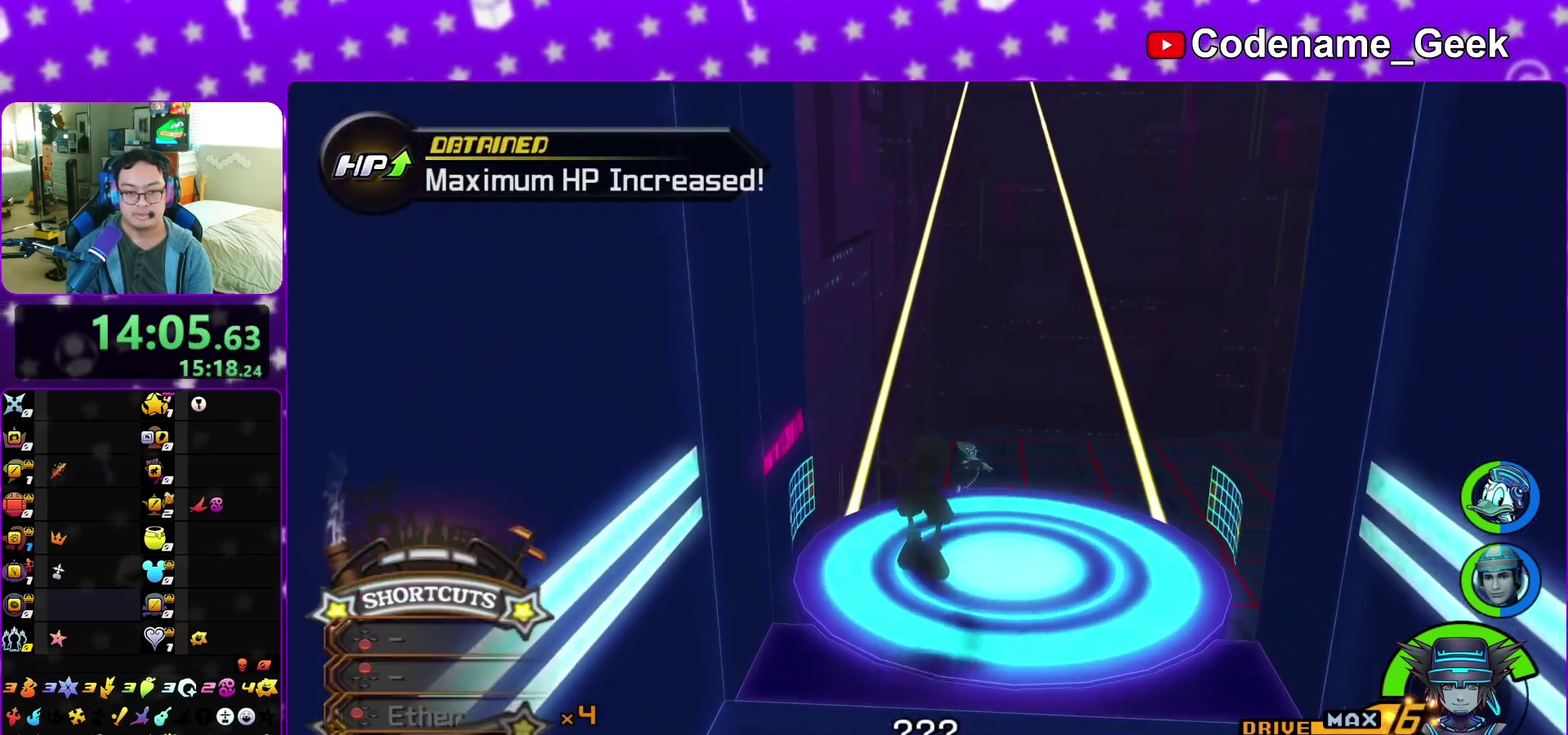
{"dt_ms": 400, "buttons": [], "left_stick": "up", "right_stick": "center", "events": []}
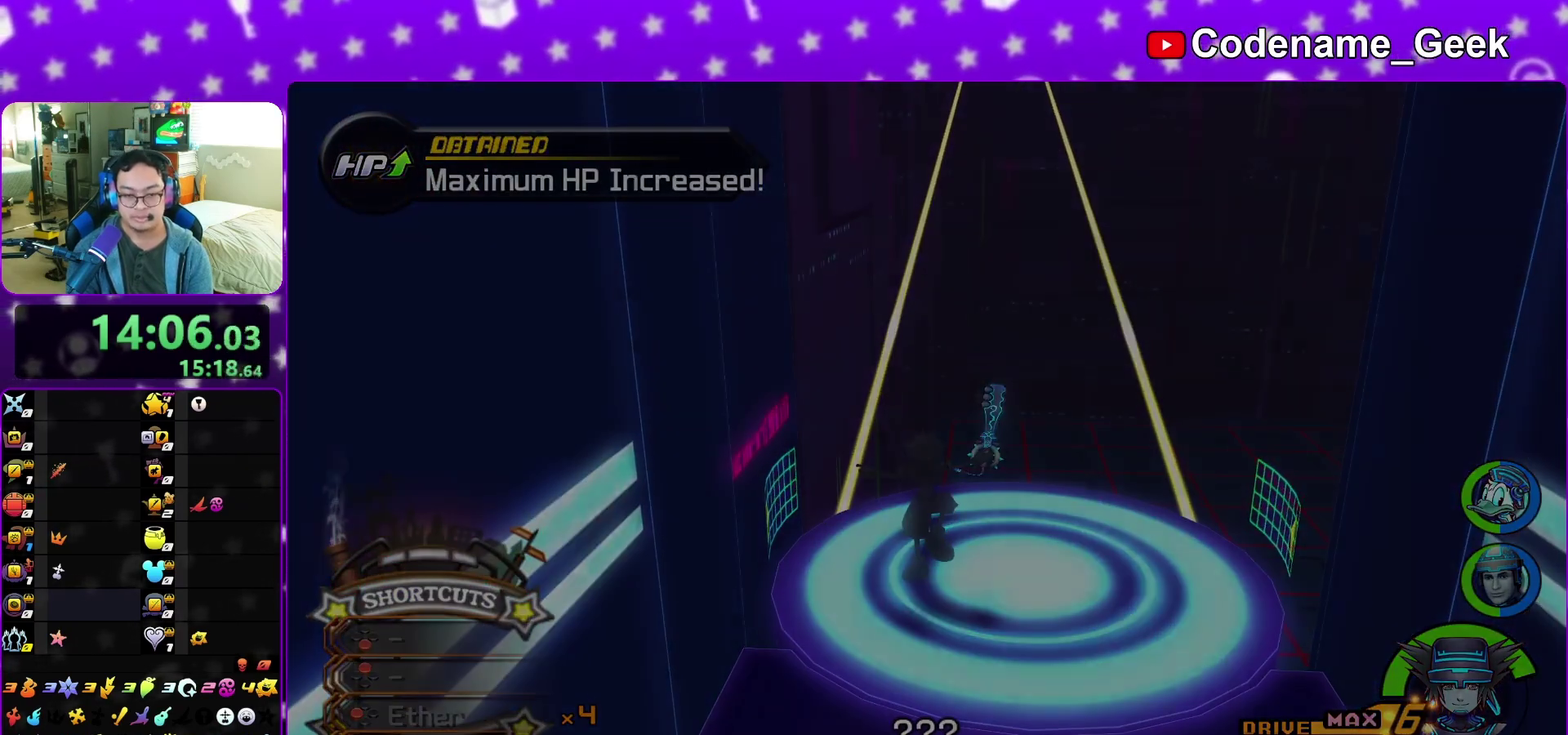
{"dt_ms": 600, "buttons": ["B"], "left_stick": "center", "right_stick": "center", "events": [[133, "A", "down"], [267, "B", "down"], [283, "left_stick", "center"], [333, "B", "up"], [417, "A", "up"], [417, "B", "down"]]}
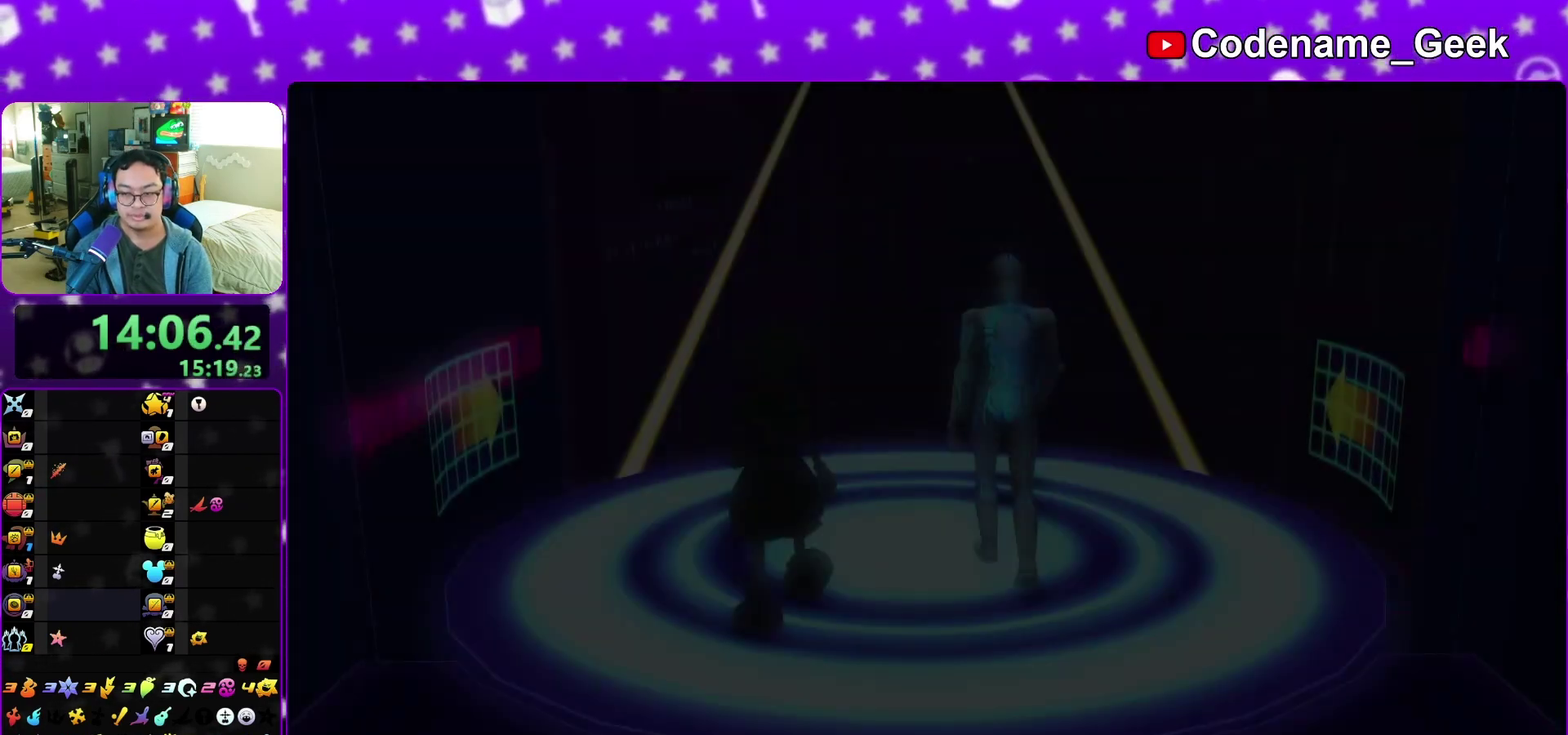
{"dt_ms": 600, "buttons": [], "left_stick": "down", "right_stick": "center", "events": [[33, "A", "down"], [83, "left_stick", "down"], [100, "A", "up"], [183, "A", "down"], [183, "B", "up"], [383, "A", "up"], [417, "B", "down"], [483, "A", "down"], [483, "B", "up"], [567, "A", "up"]]}
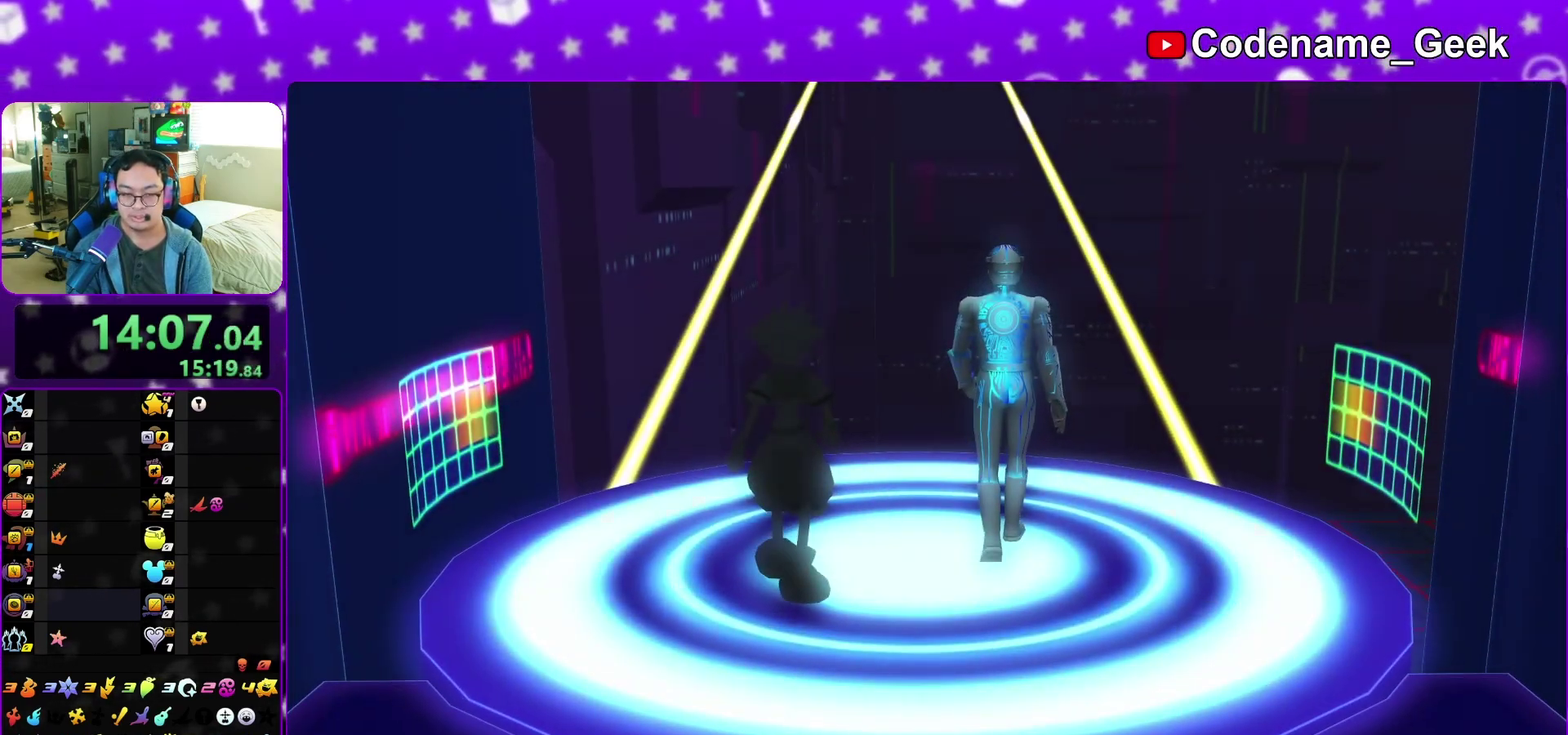
{"dt_ms": 400, "buttons": ["A"], "left_stick": "down", "right_stick": "center", "events": [[233, "A", "down"], [317, "A", "up"], [317, "B", "down"], [383, "A", "down"], [383, "B", "up"]]}
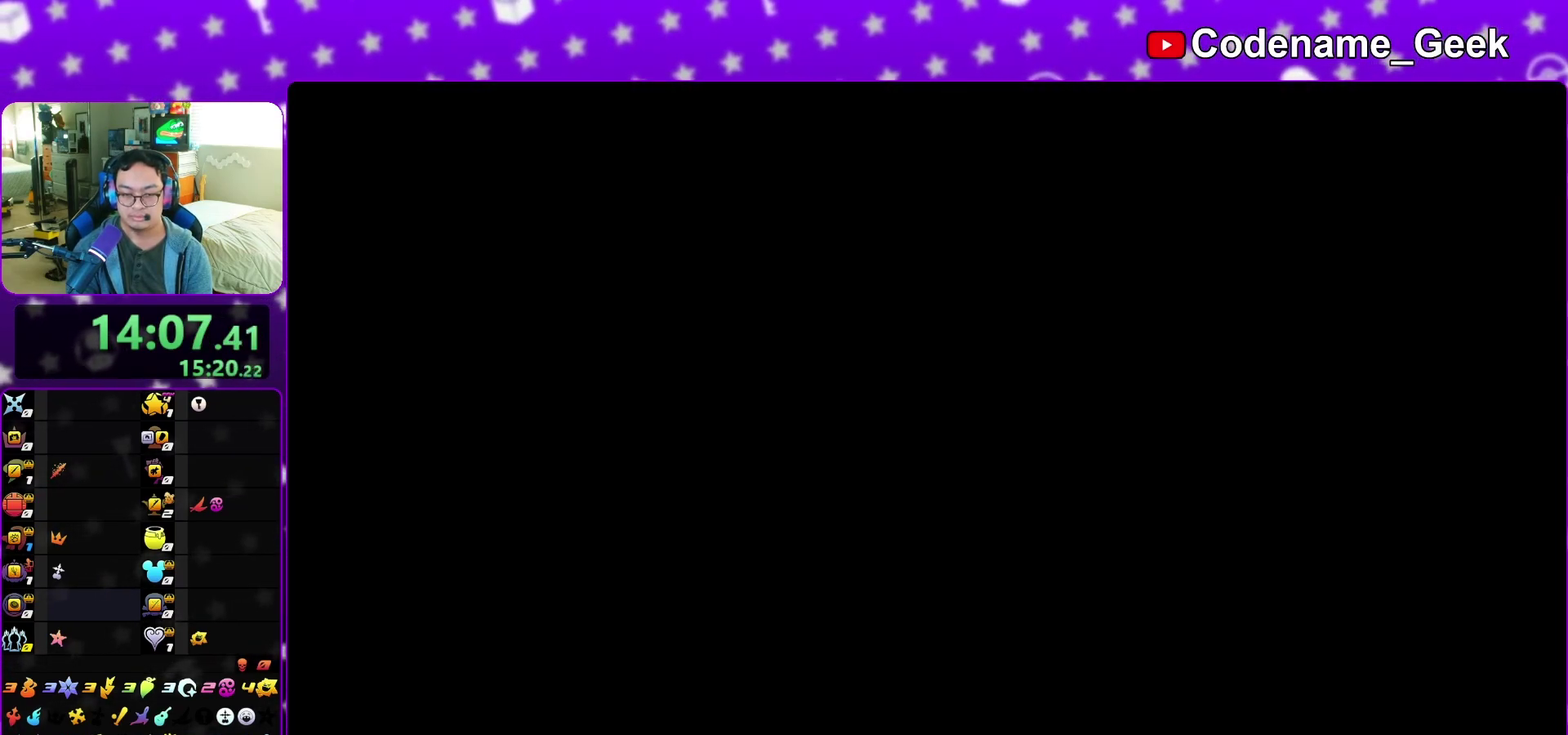
{"dt_ms": 500, "buttons": [], "left_stick": "up-left", "right_stick": "center", "events": [[83, "A", "up"], [83, "left_stick", "center"], [250, "left_stick", "up-left"], [367, "left_stick", "up-right"], [483, "left_stick", "up-left"]]}
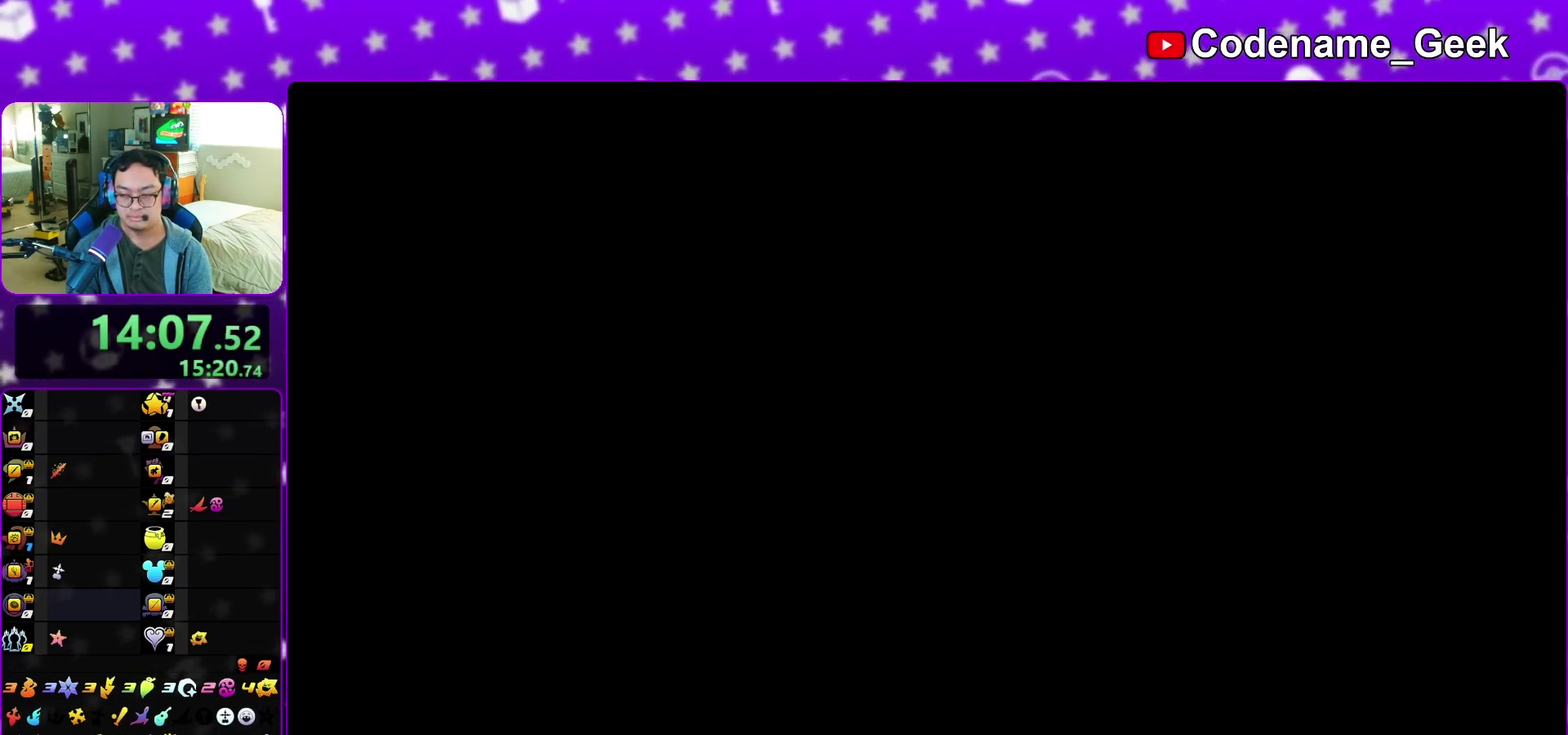
{"dt_ms": 500, "buttons": ["Y"], "left_stick": "up-left", "right_stick": "center", "events": [[100, "left_stick", "up"], [167, "left_stick", "up-left"], [250, "B", "down"], [317, "B", "up"], [400, "B", "down"], [483, "B", "up"], [500, "Y", "down"]]}
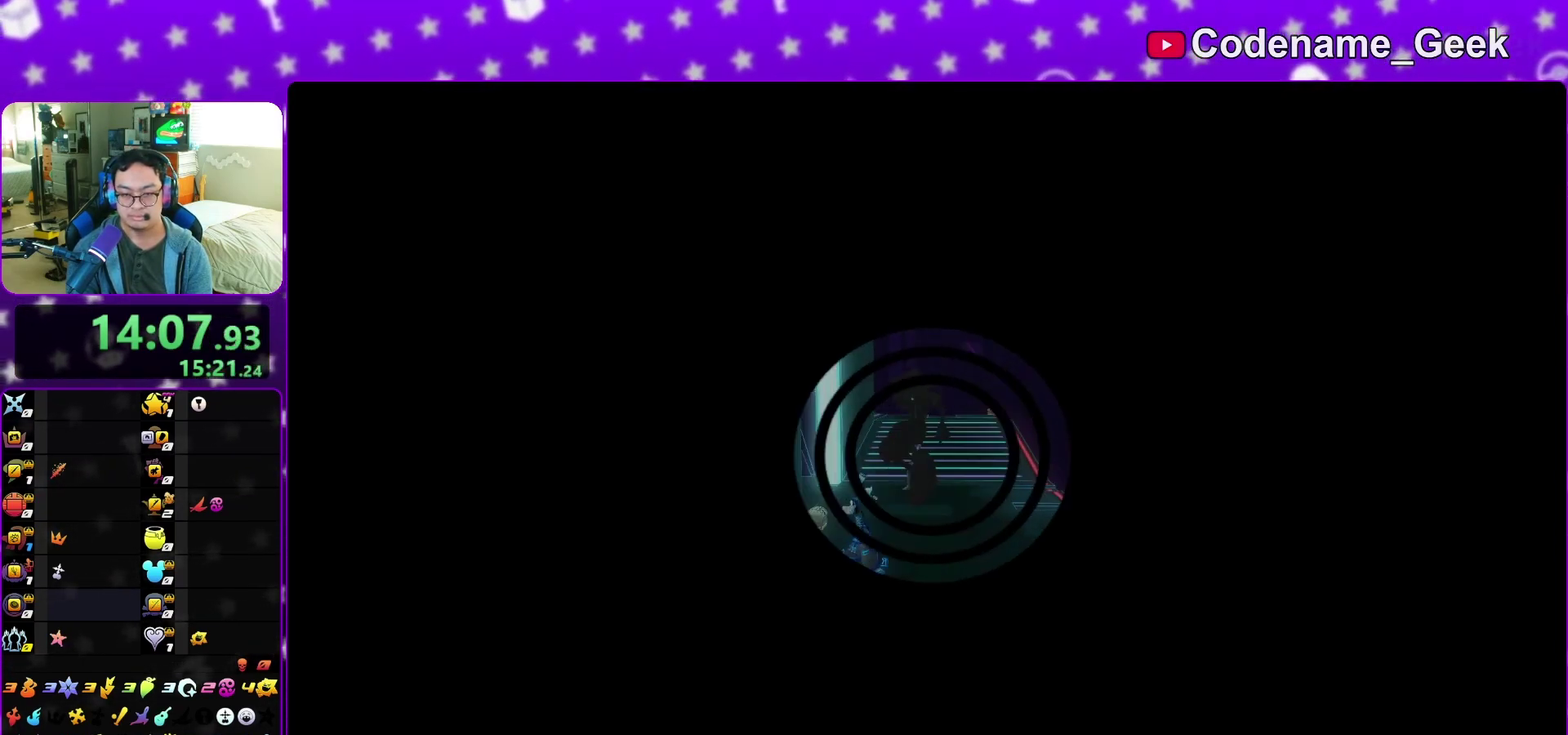
{"dt_ms": 400, "buttons": ["Y"], "left_stick": "up-left", "right_stick": "center", "events": [[133, "left_stick", "up"], [150, "right_stick", "left"], [233, "right_stick", "center"], [317, "left_stick", "up-left"]]}
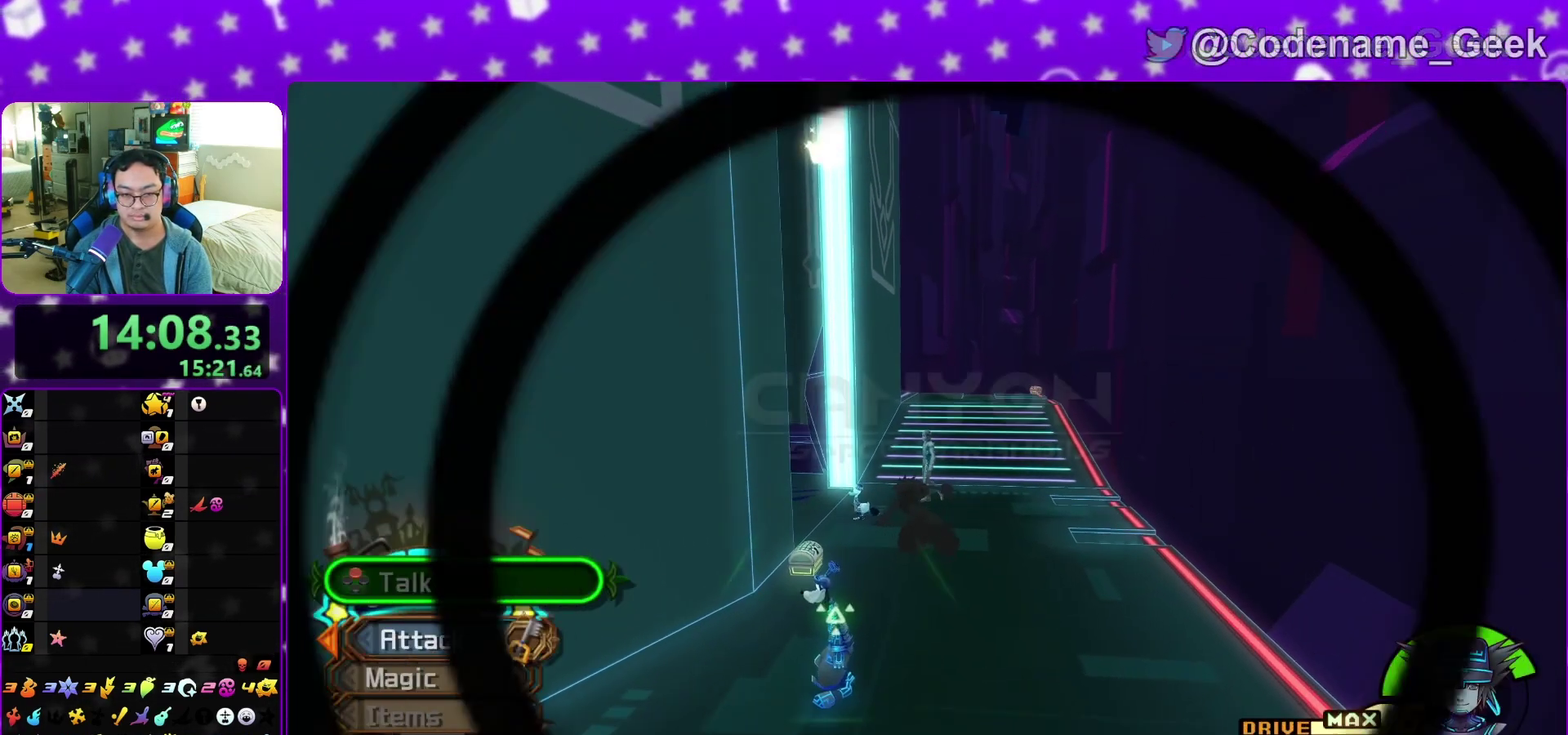
{"dt_ms": 800, "buttons": [], "left_stick": "up-right", "right_stick": "center", "events": [[17, "Y", "up"], [300, "left_stick", "up"], [533, "left_stick", "up-left"], [683, "left_stick", "up-right"], [700, "X", "down"], [750, "X", "up"]]}
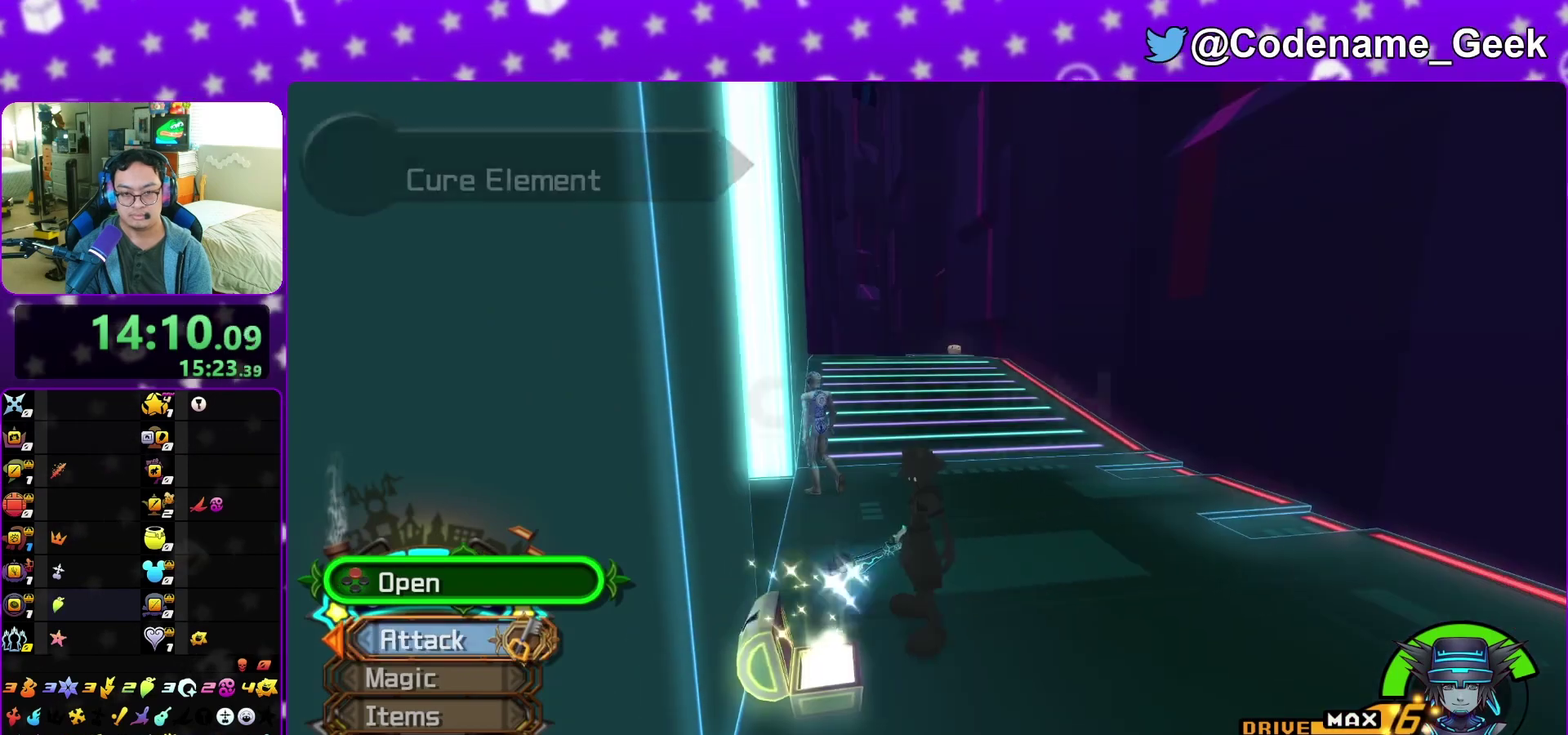
{"dt_ms": 300, "buttons": ["B"], "left_stick": "up-right", "right_stick": "center", "events": [[100, "B", "down"]]}
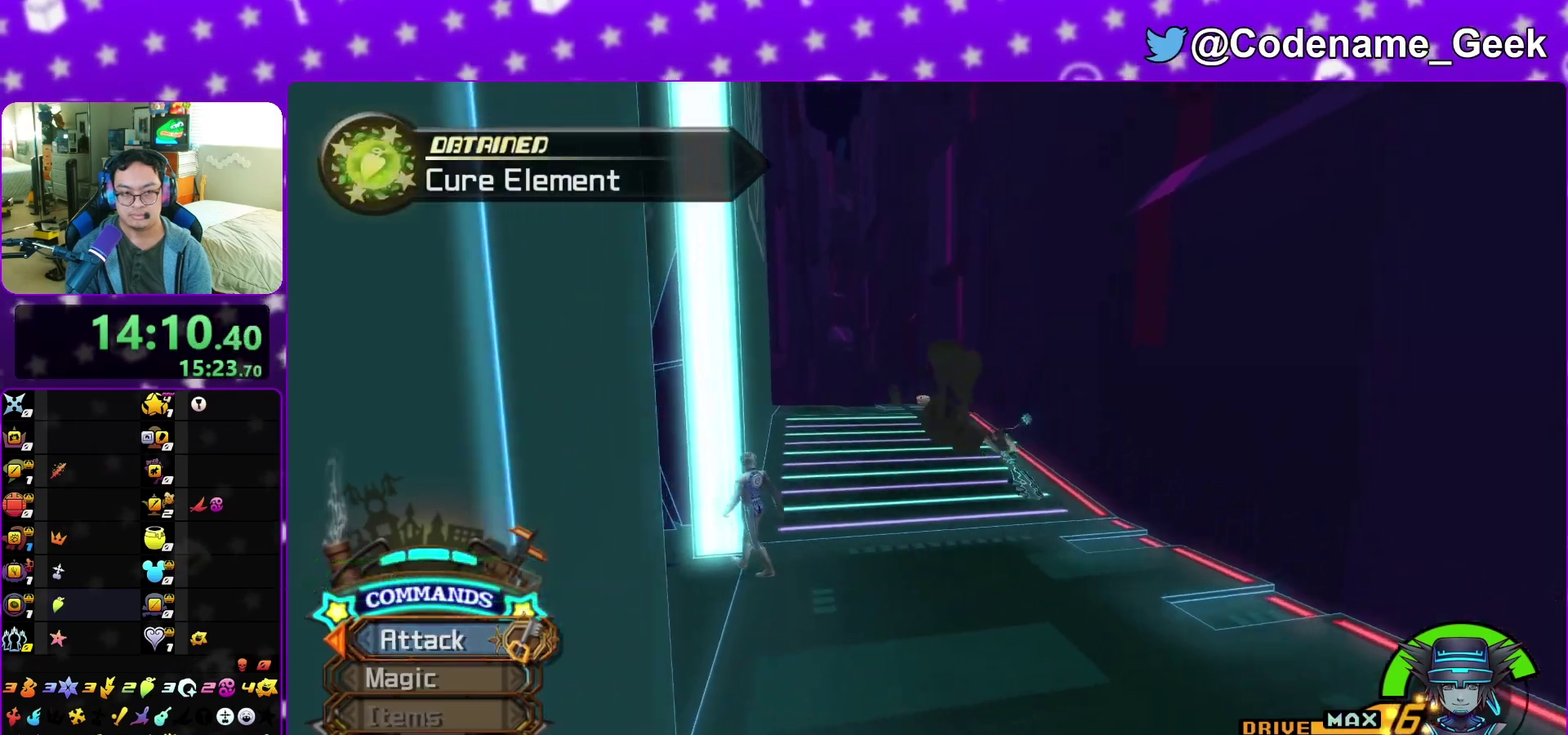
{"dt_ms": 600, "buttons": ["Y"], "left_stick": "up", "right_stick": "center", "events": [[17, "left_stick", "up"], [50, "B", "up"], [100, "B", "down"], [317, "B", "up"], [467, "Y", "down"]]}
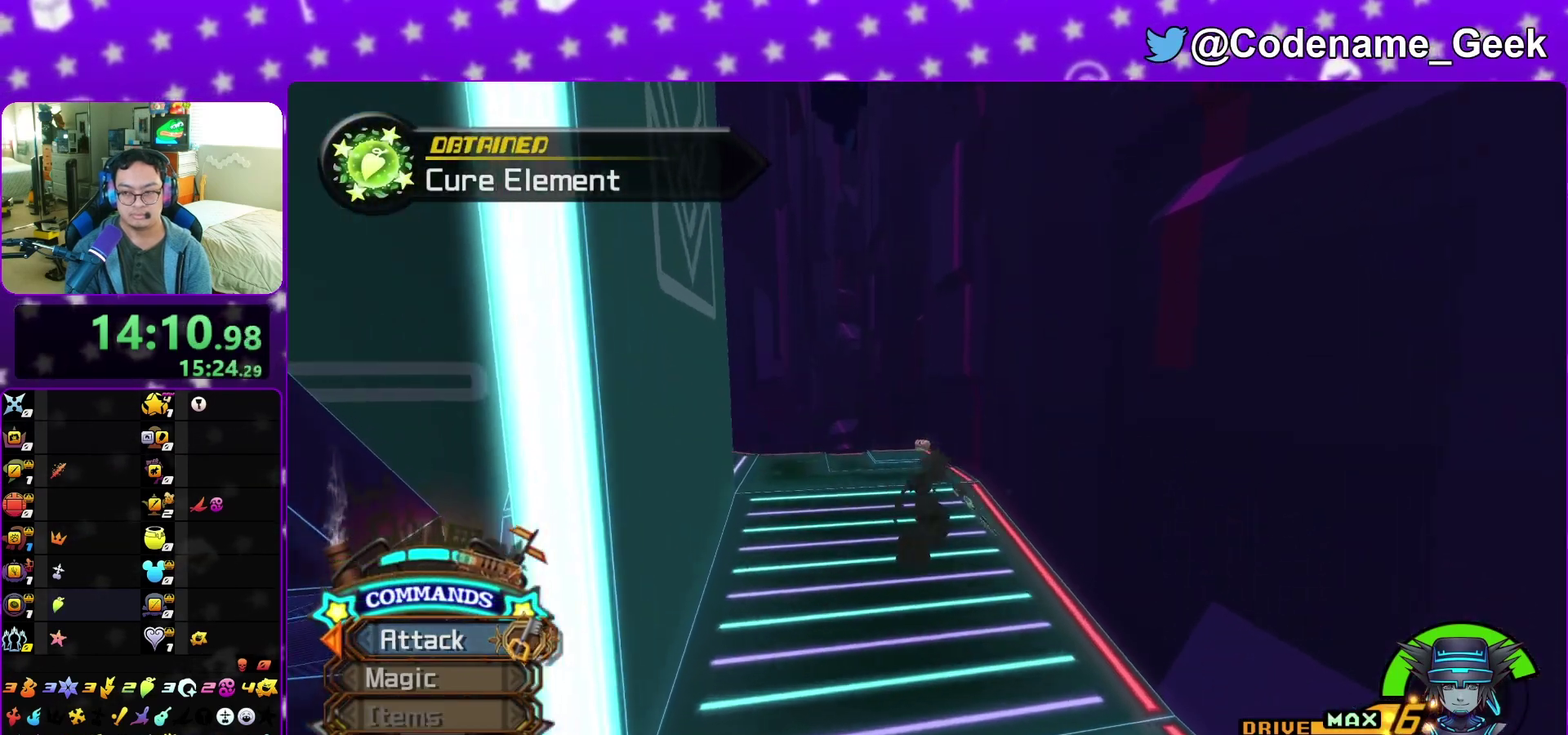
{"dt_ms": 400, "buttons": ["Y"], "left_stick": "up", "right_stick": "center", "events": []}
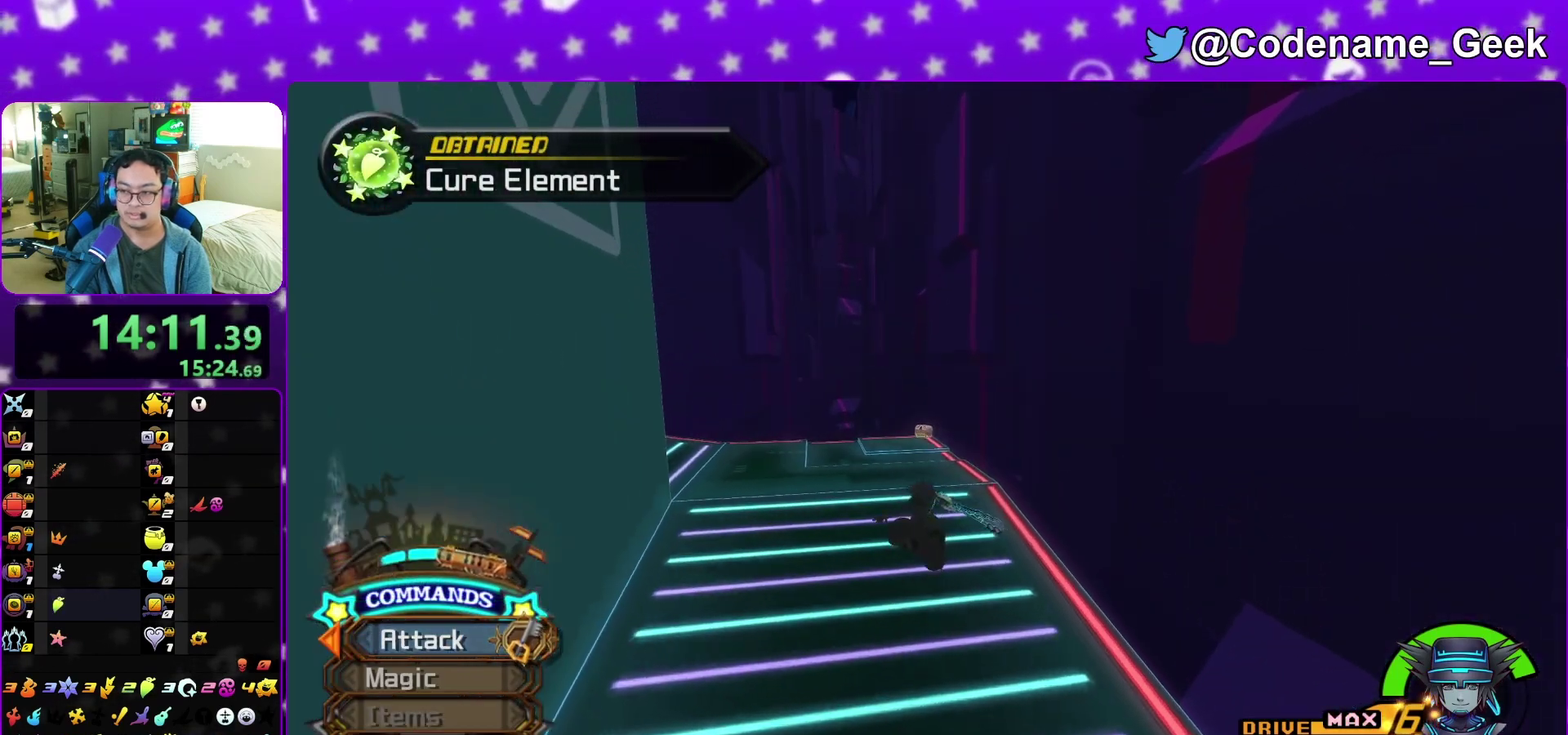
{"dt_ms": 500, "buttons": ["Y"], "left_stick": "up", "right_stick": "center", "events": [[117, "right_stick", "left"], [183, "right_stick", "center"]]}
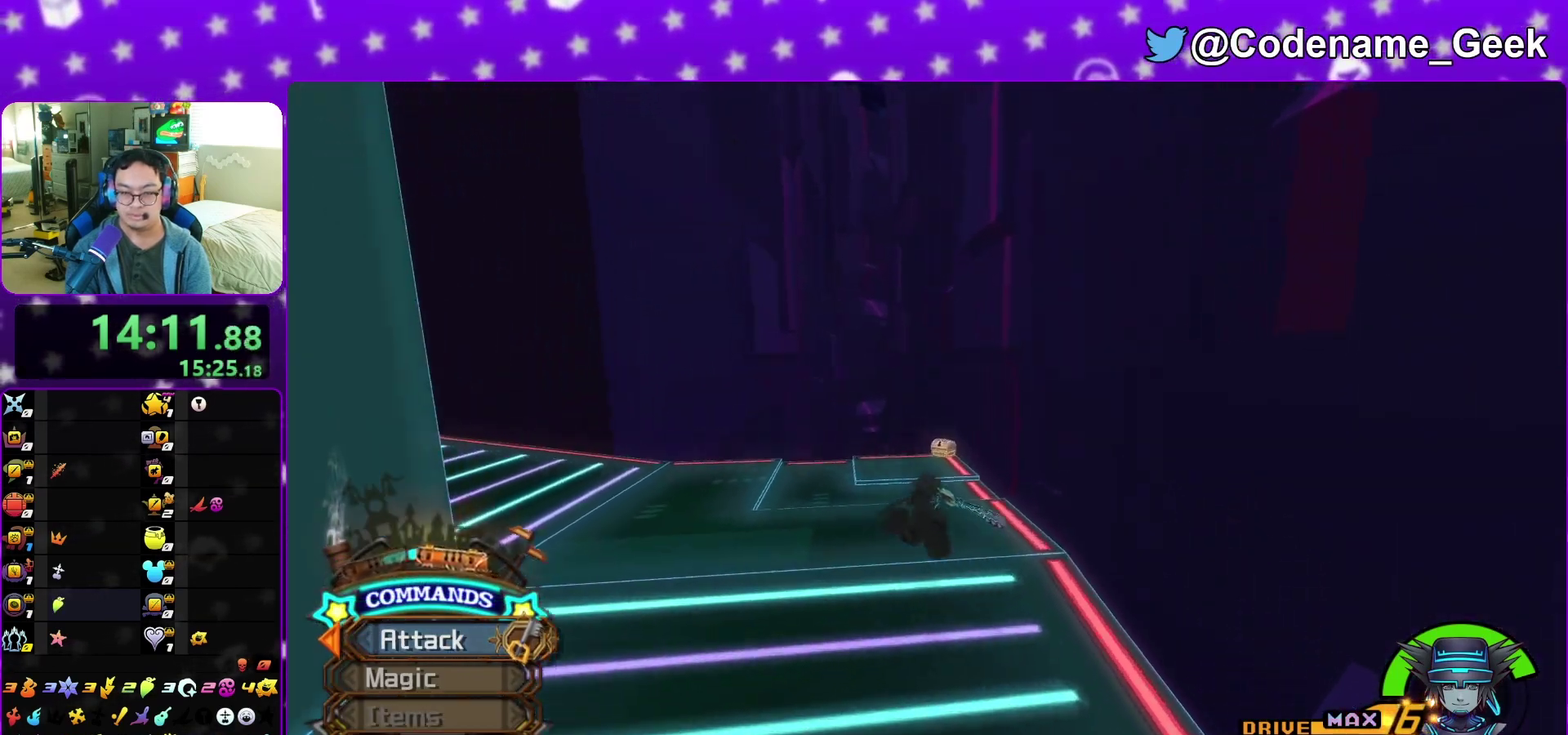
{"dt_ms": 500, "buttons": [], "left_stick": "up", "right_stick": "center", "events": [[450, "Y", "up"]]}
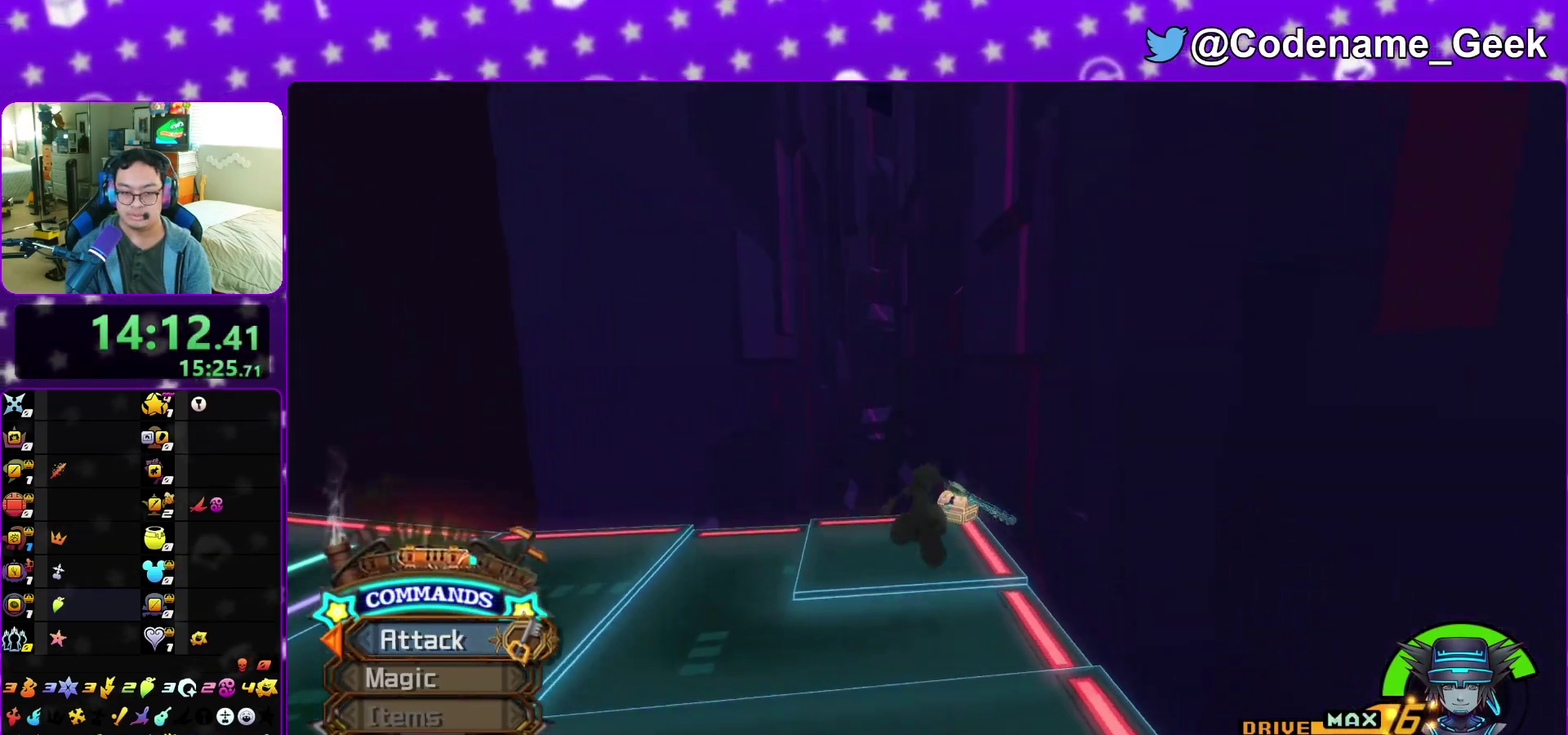
{"dt_ms": 300, "buttons": [], "left_stick": "up-left", "right_stick": "left", "events": [[67, "right_stick", "left"], [150, "right_stick", "center"], [283, "left_stick", "up-left"], [283, "right_stick", "left"]]}
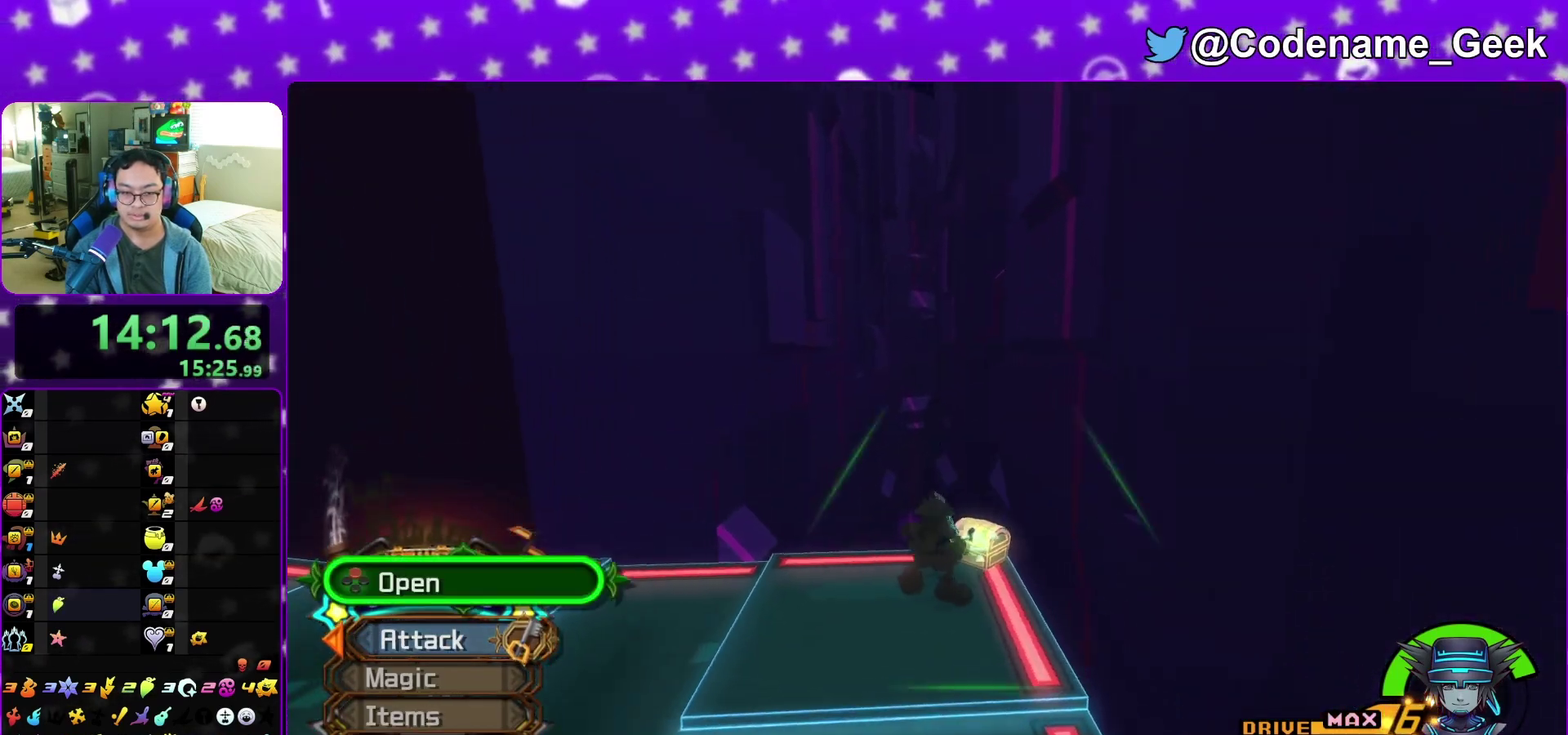
{"dt_ms": 900, "buttons": ["X"], "left_stick": "center", "right_stick": "center", "events": [[100, "X", "down"], [217, "X", "up"], [300, "X", "down"], [417, "X", "up"], [500, "X", "down"], [500, "left_stick", "center"], [533, "right_stick", "center"], [600, "X", "up"], [700, "X", "down"], [800, "X", "up"], [883, "X", "down"]]}
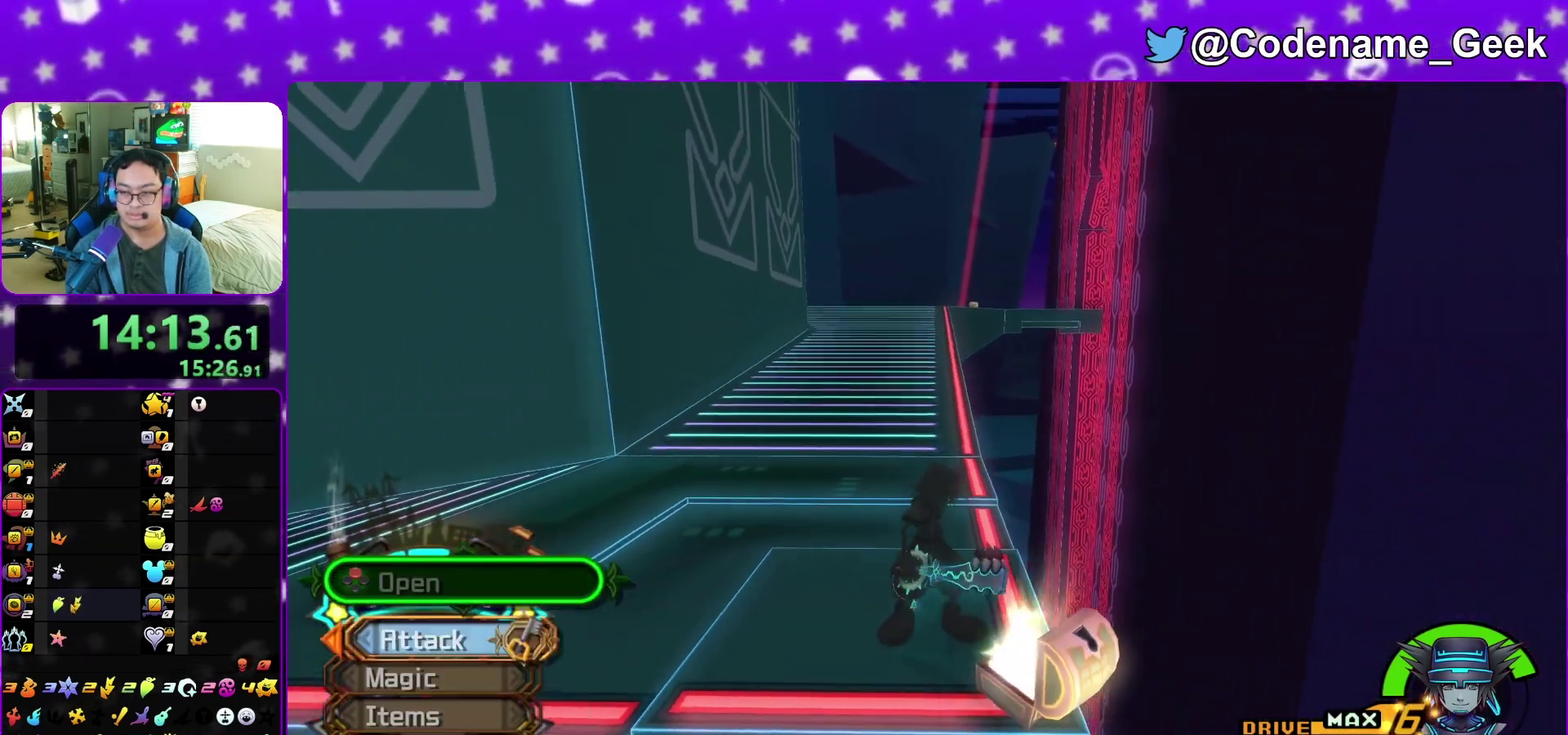
{"dt_ms": 300, "buttons": [], "left_stick": "up", "right_stick": "center", "events": [[67, "X", "up"], [67, "right_stick", "right"], [133, "right_stick", "center"], [200, "left_stick", "up"]]}
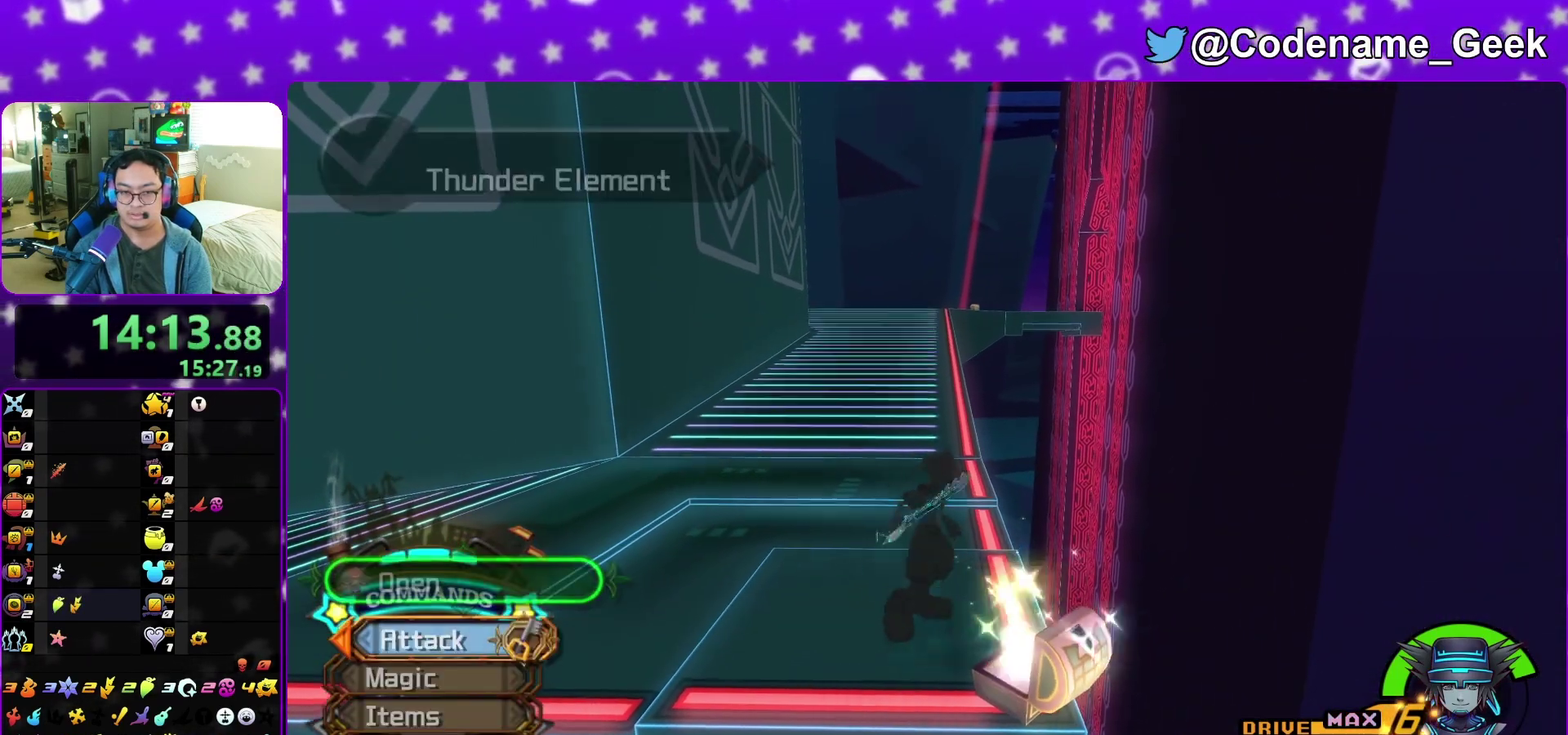
{"dt_ms": 500, "buttons": ["B"], "left_stick": "up", "right_stick": "center", "events": [[83, "B", "down"]]}
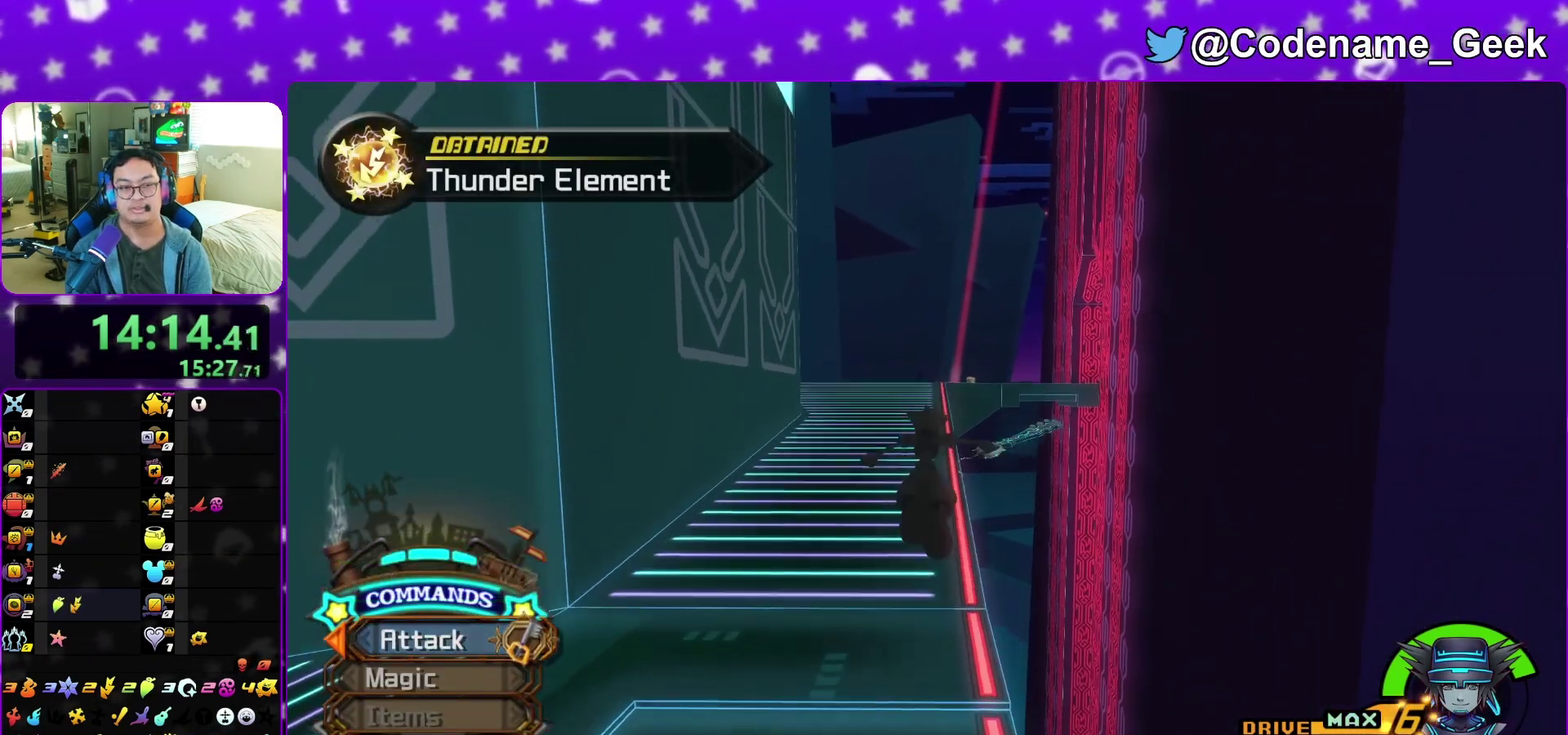
{"dt_ms": 300, "buttons": ["Y"], "left_stick": "up", "right_stick": "center", "events": [[167, "B", "up"], [267, "Y", "down"]]}
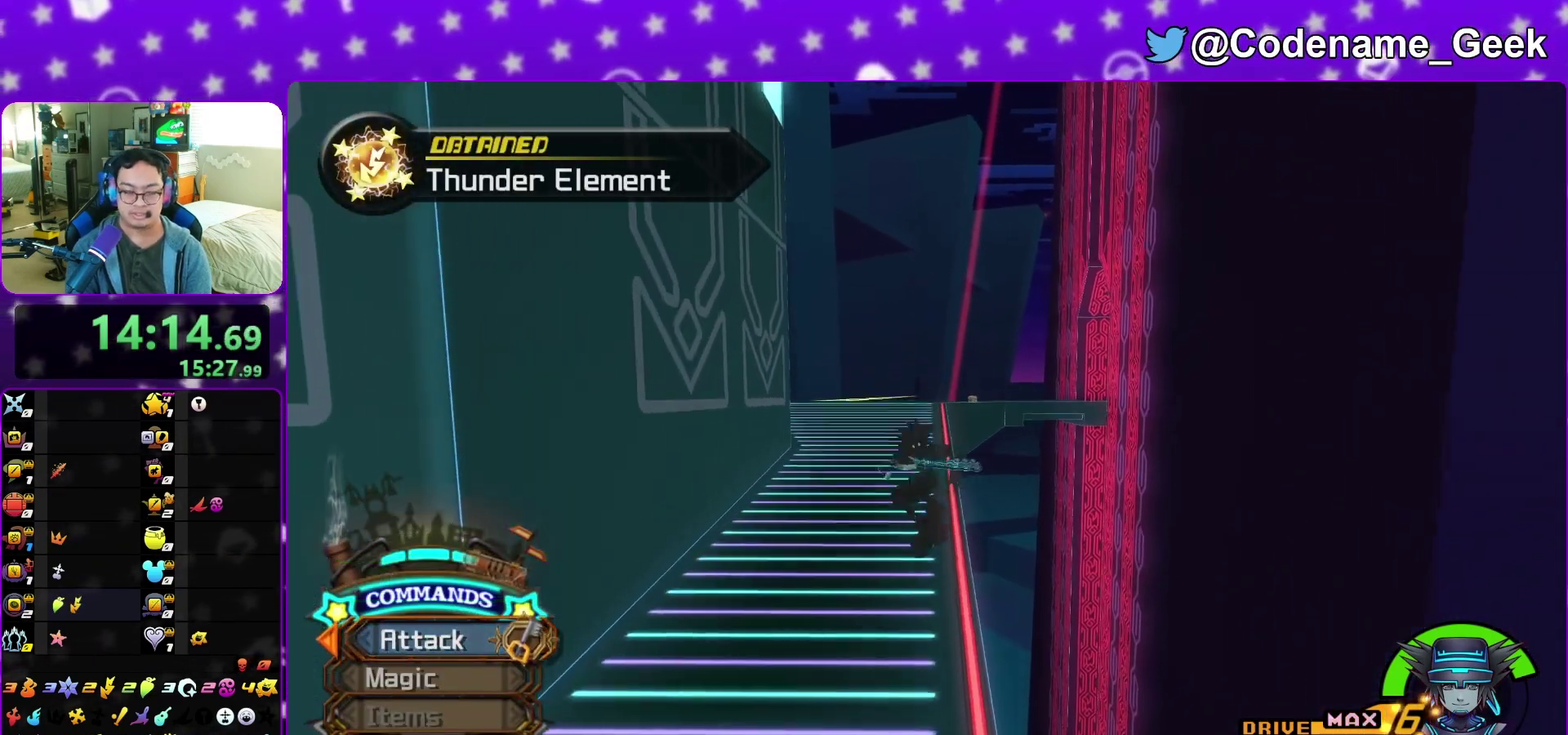
{"dt_ms": 700, "buttons": ["Y"], "left_stick": "up", "right_stick": "center", "events": []}
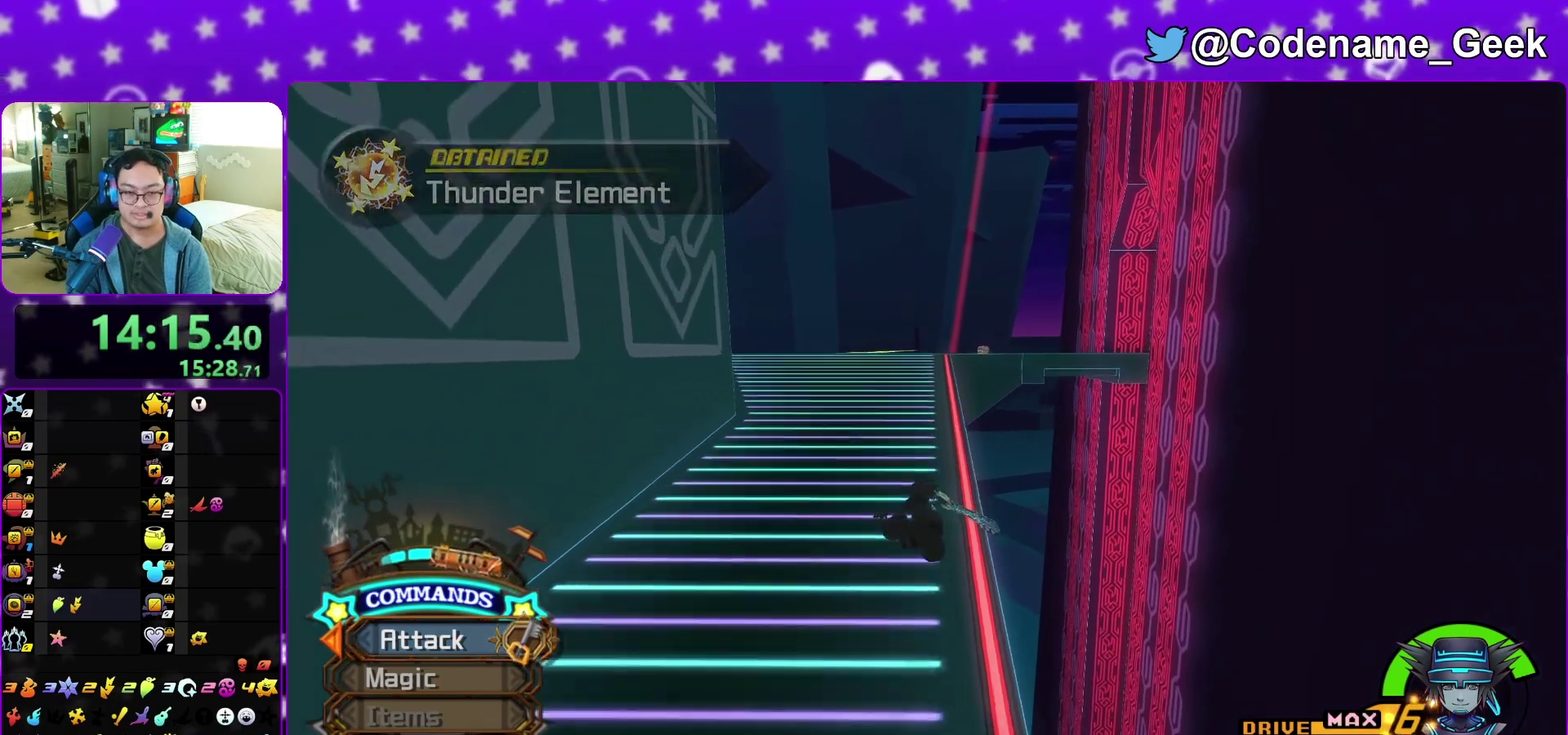
{"dt_ms": 500, "buttons": ["Y"], "left_stick": "up", "right_stick": "center", "events": []}
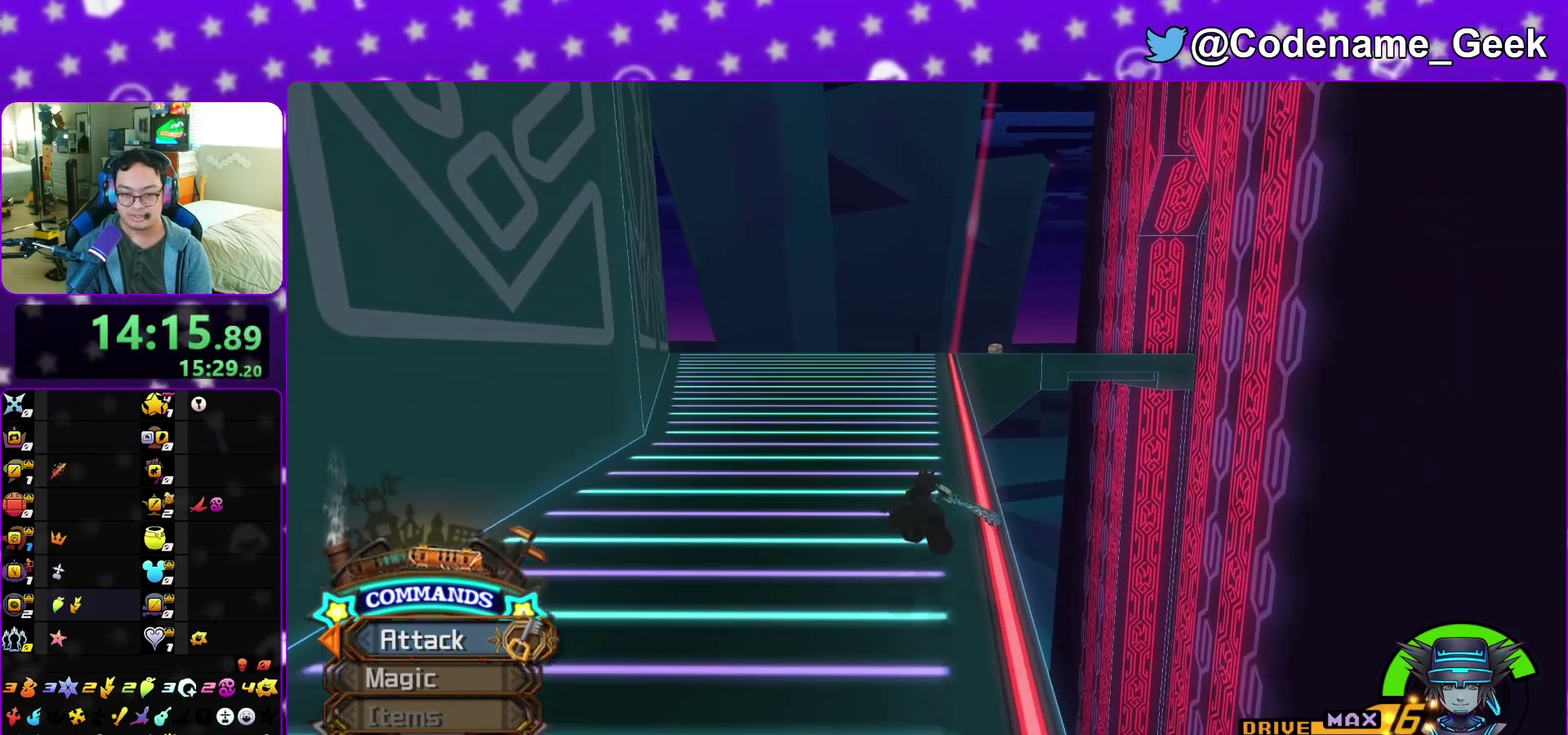
{"dt_ms": 300, "buttons": ["B"], "left_stick": "up", "right_stick": "center", "events": [[17, "Y", "up"], [183, "B", "down"]]}
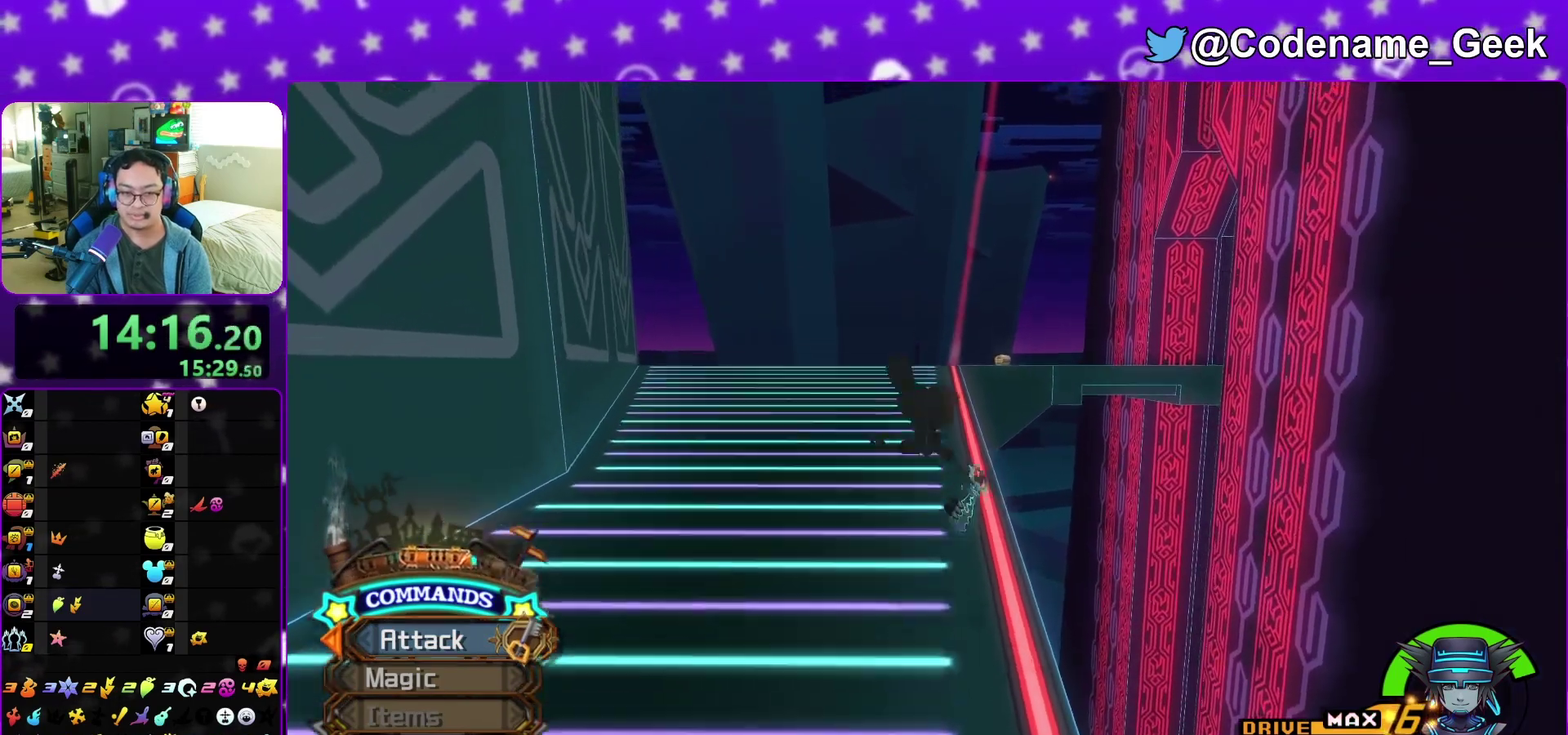
{"dt_ms": 900, "buttons": ["Y"], "left_stick": "up", "right_stick": "right", "events": [[333, "B", "up"], [383, "B", "down"], [667, "B", "up"], [750, "Y", "down"], [850, "right_stick", "right"]]}
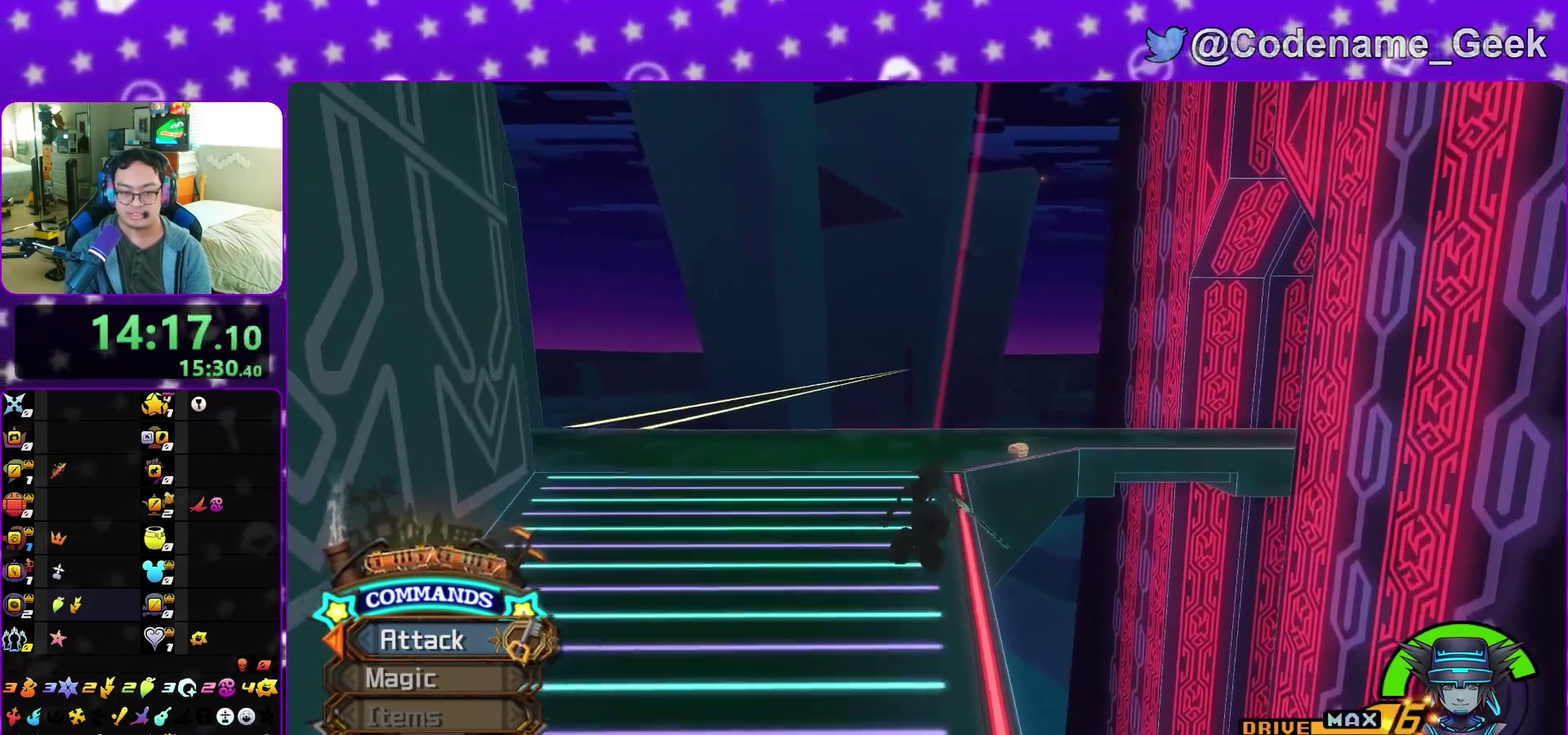
{"dt_ms": 300, "buttons": ["Y"], "left_stick": "up", "right_stick": "center", "events": [[50, "right_stick", "center"]]}
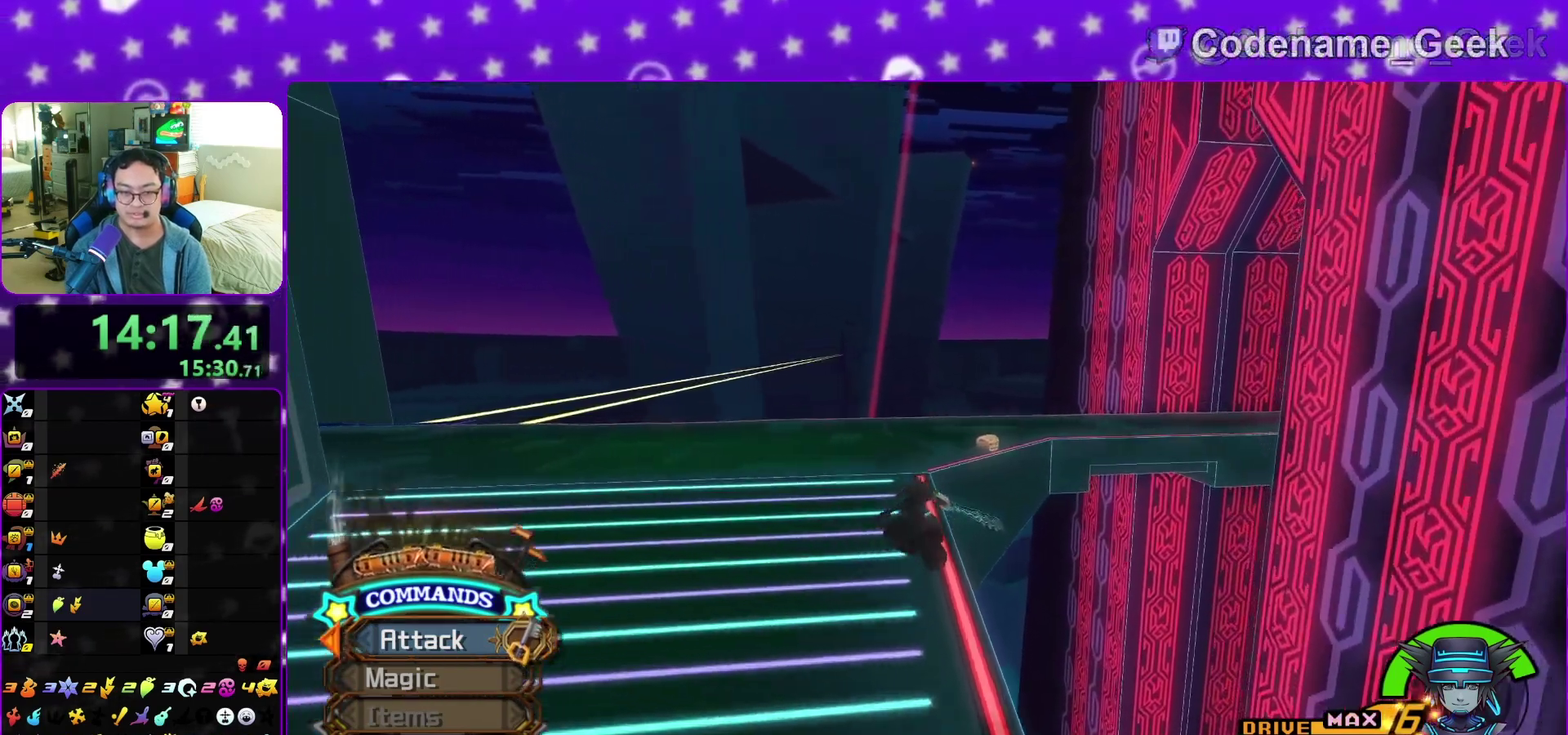
{"dt_ms": 500, "buttons": ["Y"], "left_stick": "up", "right_stick": "center", "events": []}
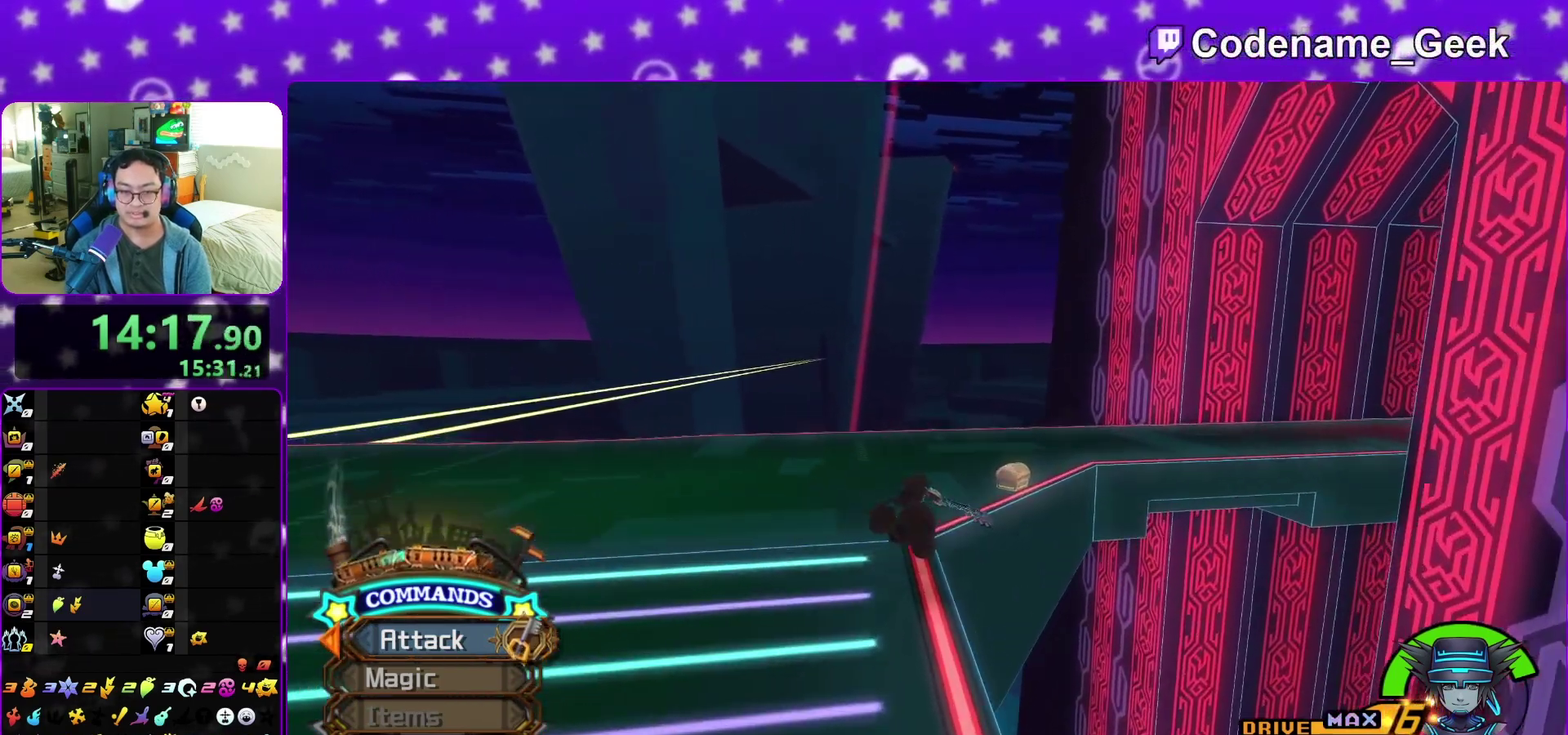
{"dt_ms": 500, "buttons": [], "left_stick": "up-right", "right_stick": "center", "events": [[83, "left_stick", "up-right"], [283, "Y", "up"], [400, "right_stick", "left"], [450, "right_stick", "center"]]}
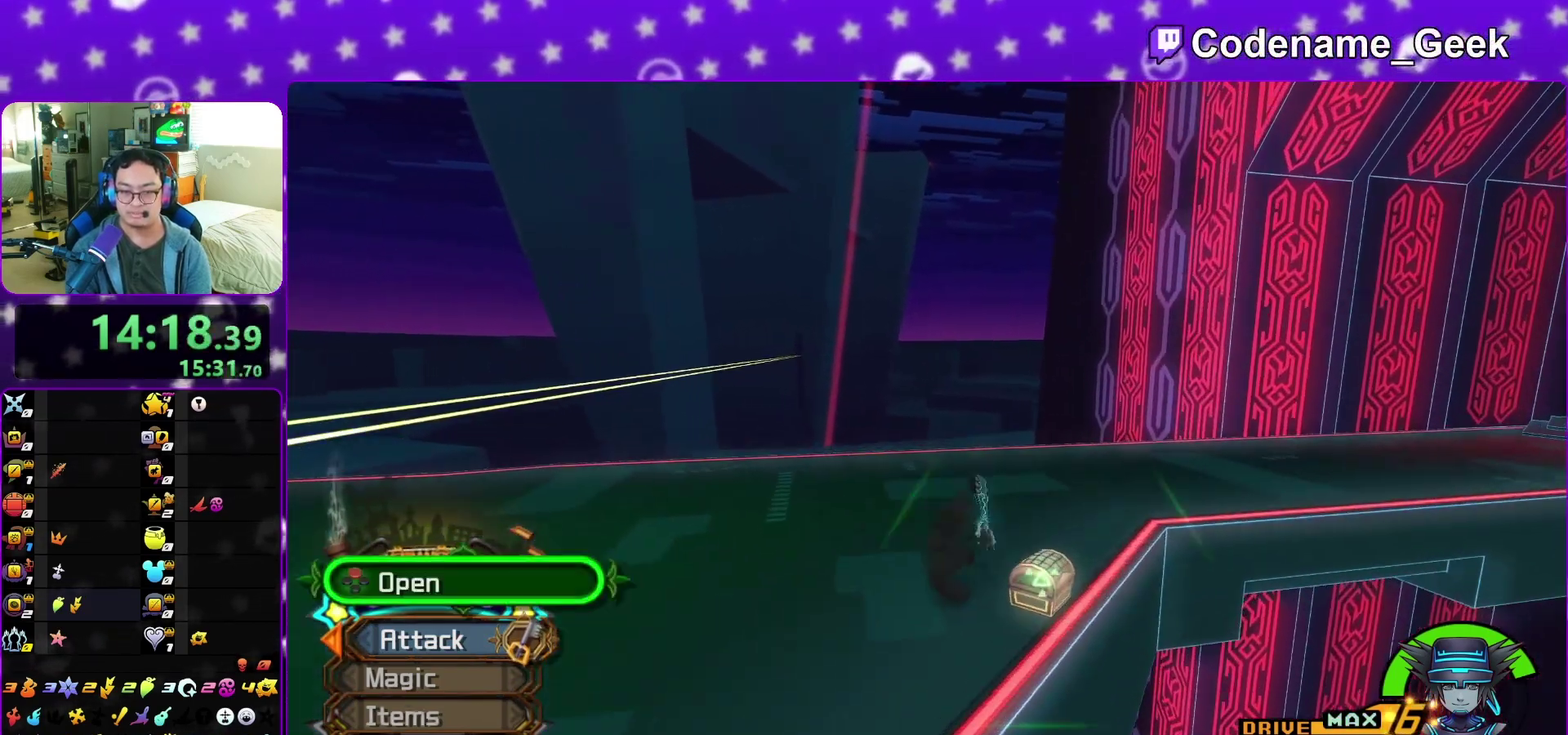
{"dt_ms": 400, "buttons": ["X"], "left_stick": "down-left", "right_stick": "left", "events": [[67, "right_stick", "left"], [167, "left_stick", "right"], [183, "X", "down"], [267, "left_stick", "down-right"], [317, "X", "up"], [333, "left_stick", "down"], [383, "left_stick", "down-left"], [400, "X", "down"]]}
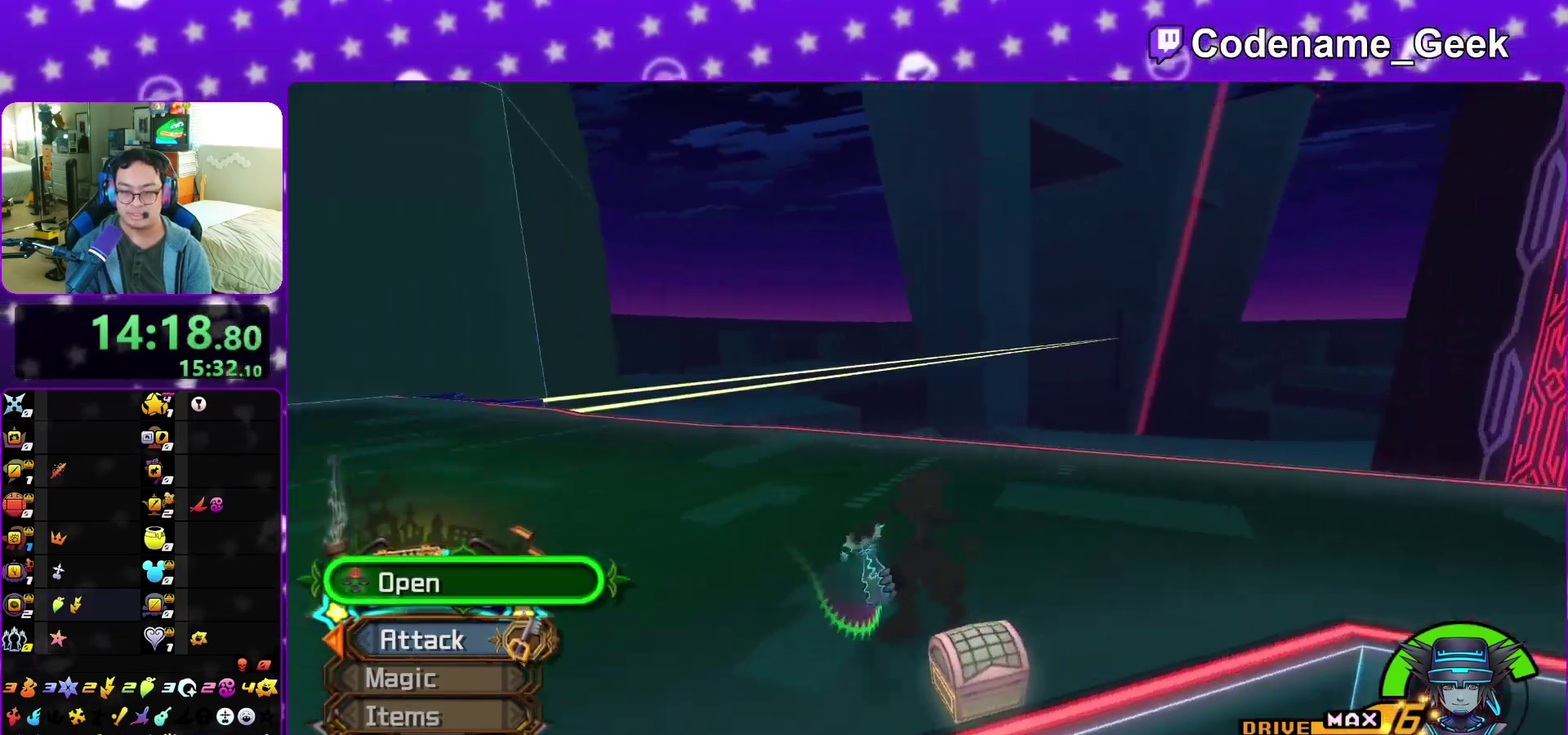
{"dt_ms": 600, "buttons": [], "left_stick": "center", "right_stick": "center", "events": [[100, "X", "up"], [100, "left_stick", "center"], [183, "X", "down"], [233, "right_stick", "center"], [433, "right_stick", "down-right"], [500, "X", "up"], [500, "right_stick", "center"]]}
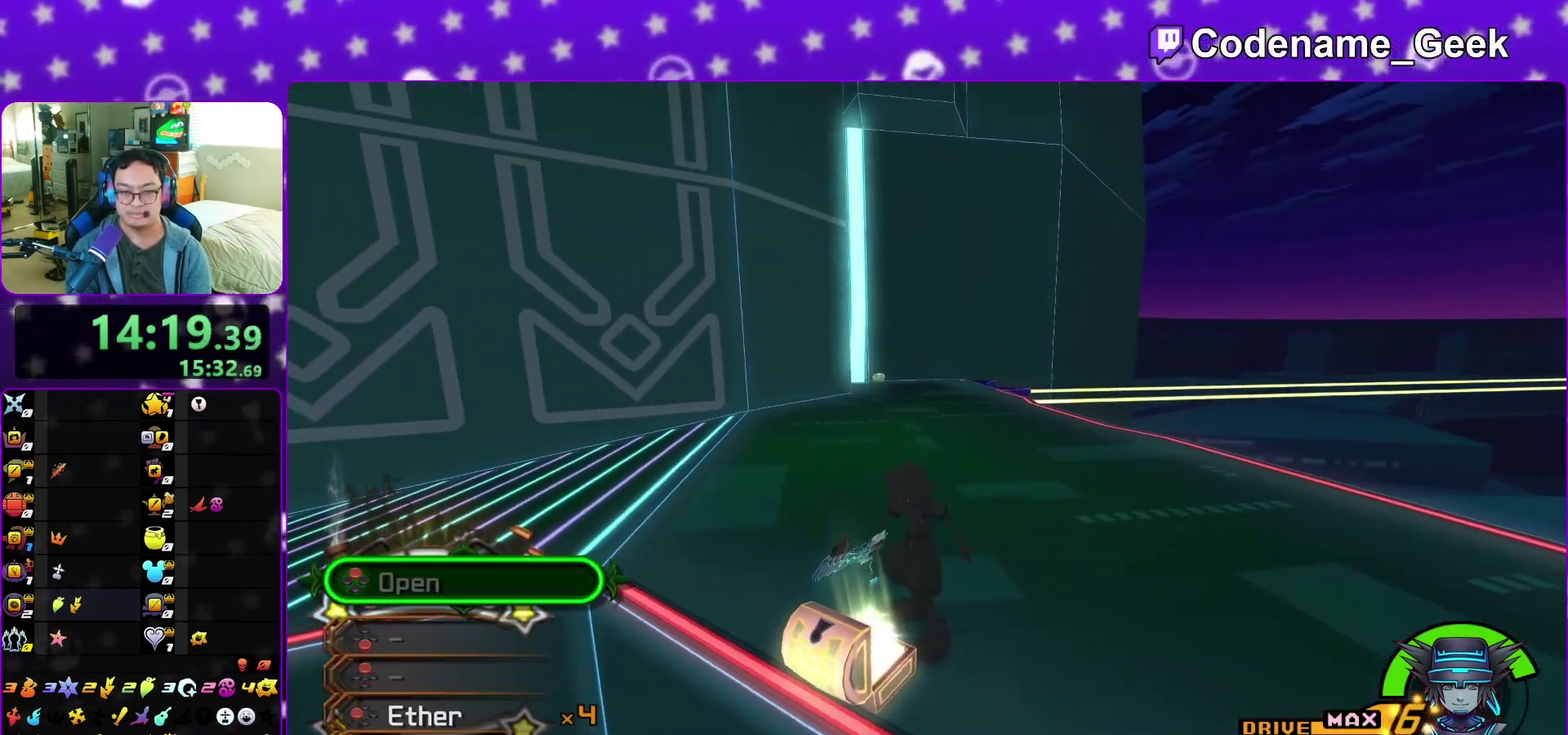
{"dt_ms": 400, "buttons": ["B"], "left_stick": "up", "right_stick": "center", "events": [[150, "left_stick", "up"], [167, "right_stick", "left"], [233, "right_stick", "center"], [400, "B", "down"]]}